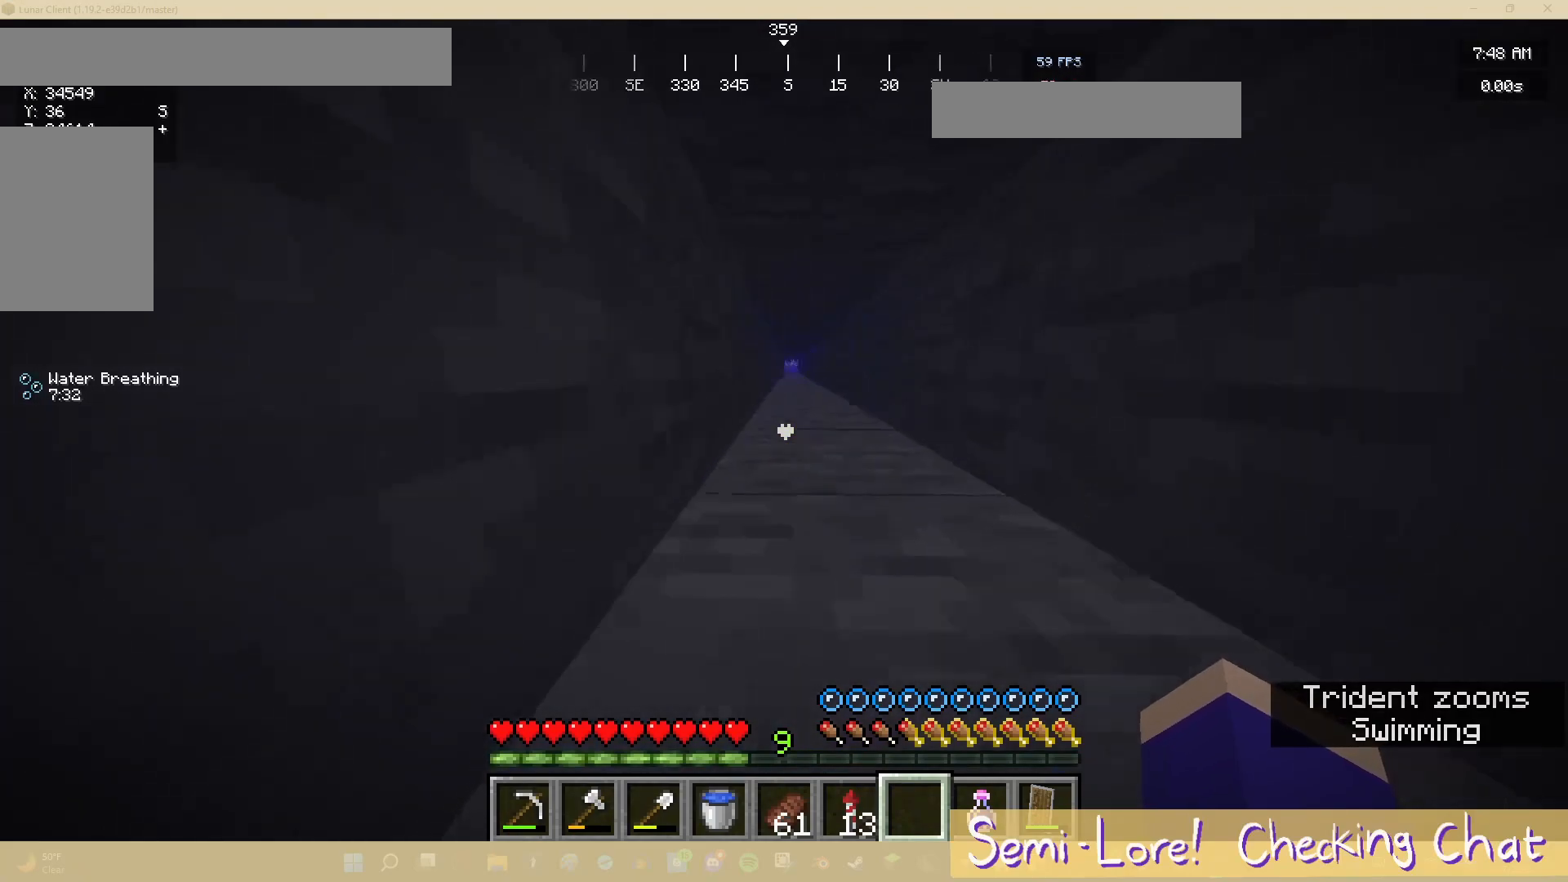
Gameplay with keyboard and mouse; each line is a JSON object with the keys and mouse buttons held at the frame after it. "events" lists presses ("down") and releases ("up") of "a", "d", "s", "w", "mouse_left" and "mouse_right" between this image and that frame as [ms after this image, input, new state], when the widget could be followed in between. "mouse_left", "mouse_right" = the "left", "right" buttons of the "mouse" list. No other keys are recorded. Fast repeated clicks can show as one long hold. Mouse movement is not recorded.
{"keys": ["w"], "mouse": [], "events": []}
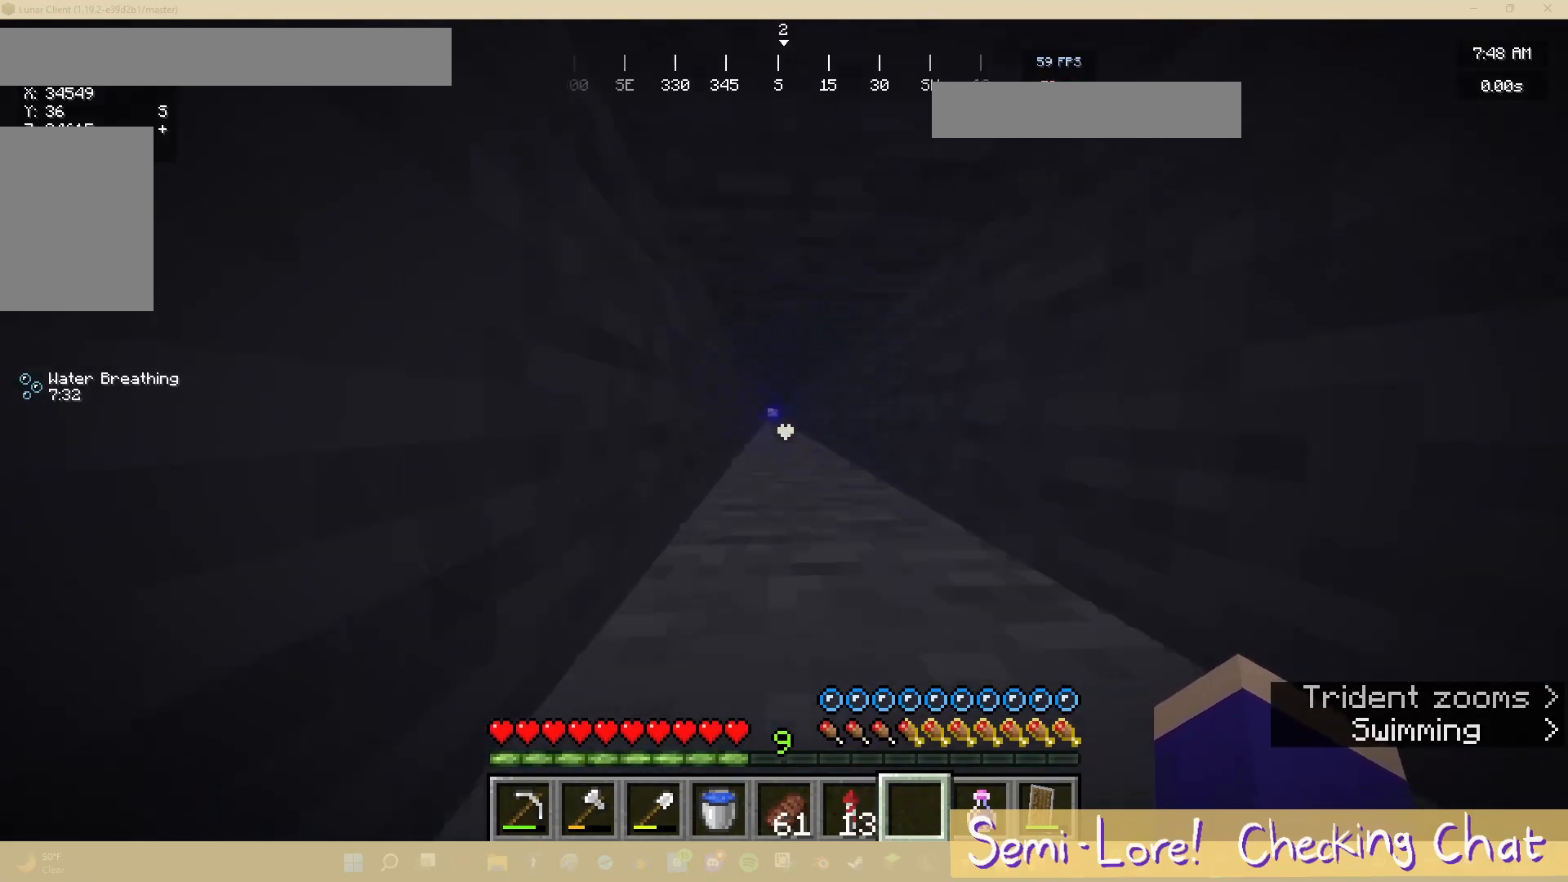
{"keys": ["w"], "mouse": [], "events": []}
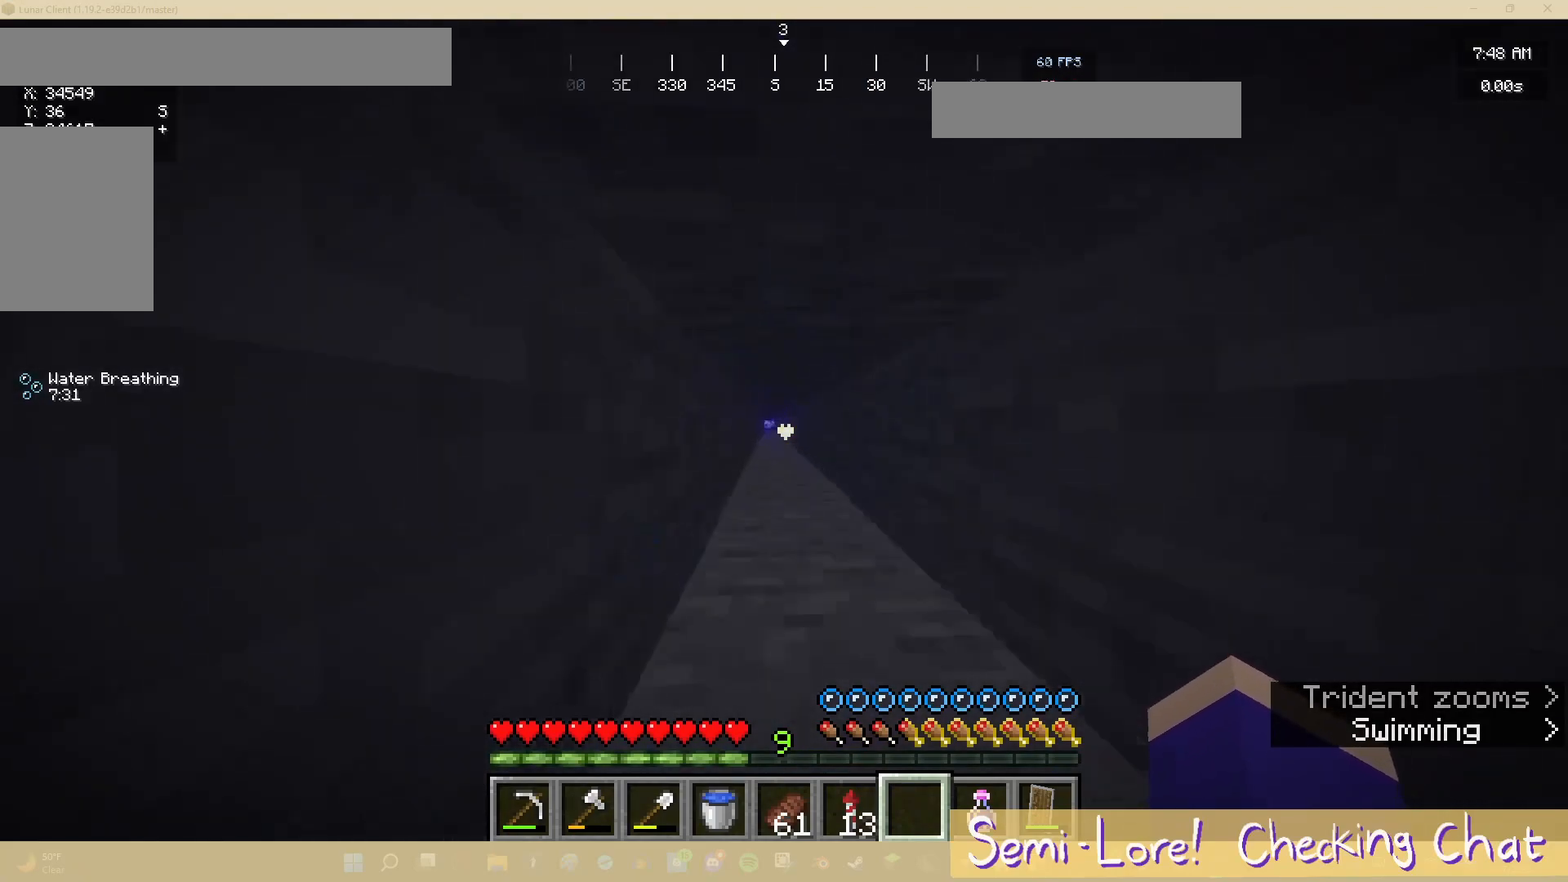
{"keys": ["w"], "mouse": [], "events": []}
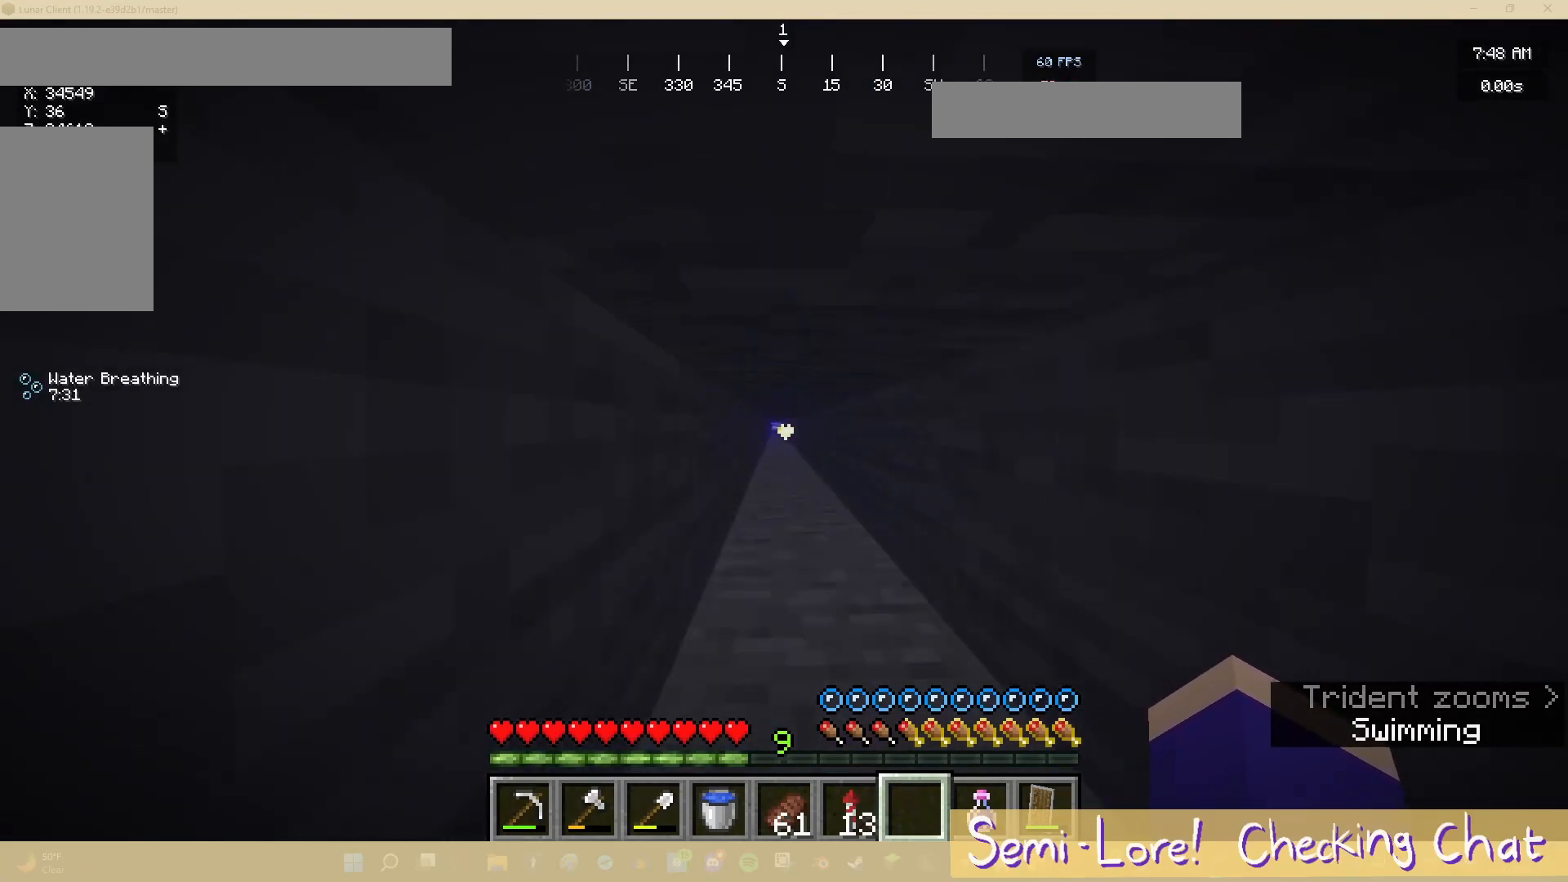
{"keys": ["w"], "mouse": [], "events": []}
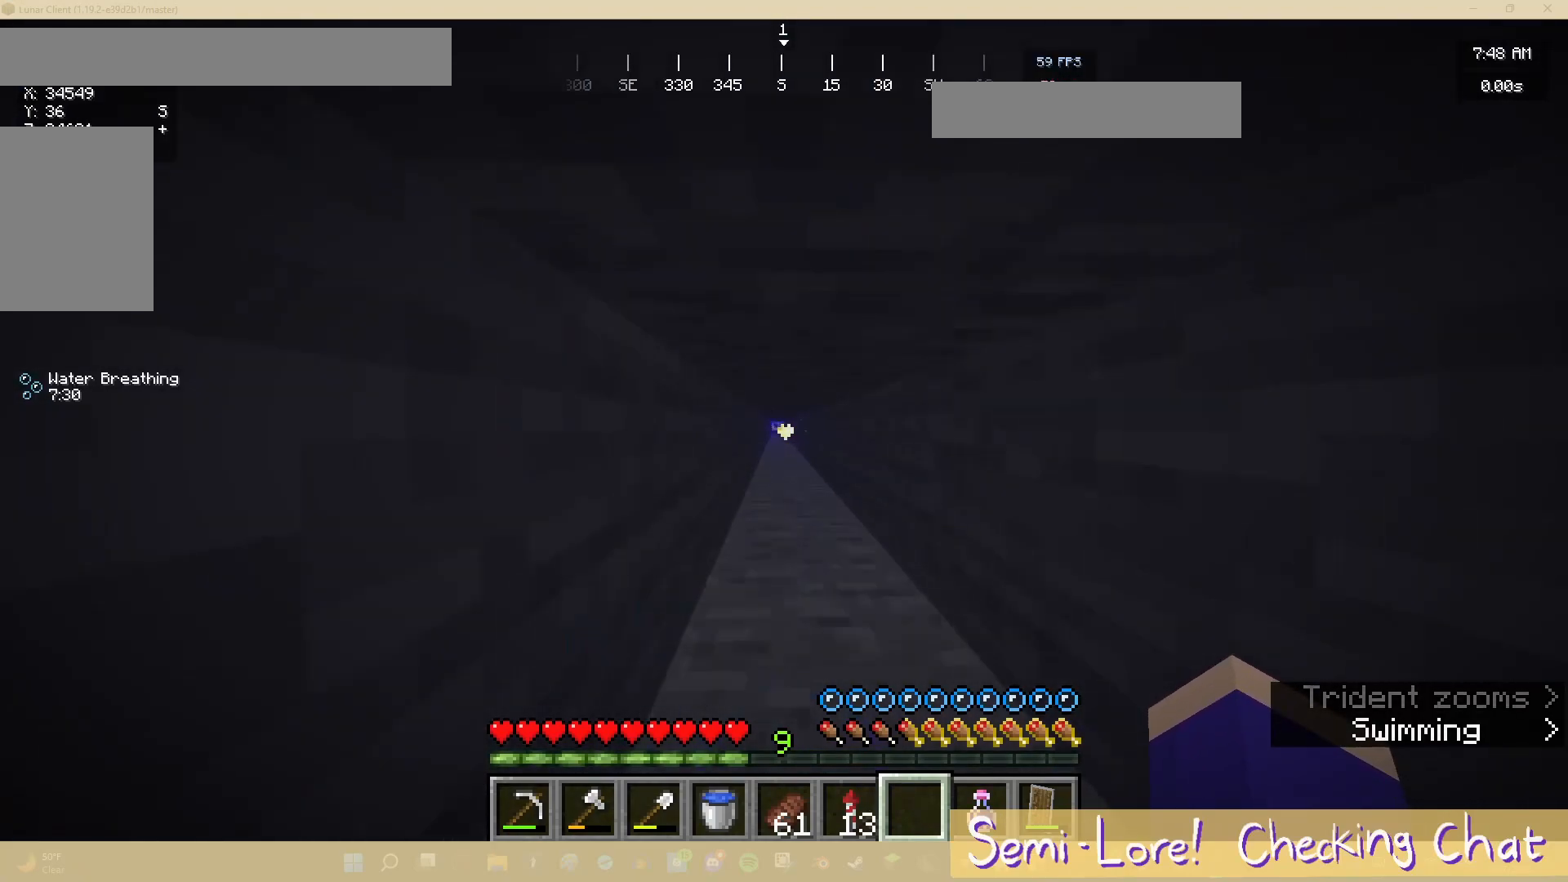
{"keys": ["w"], "mouse": [], "events": []}
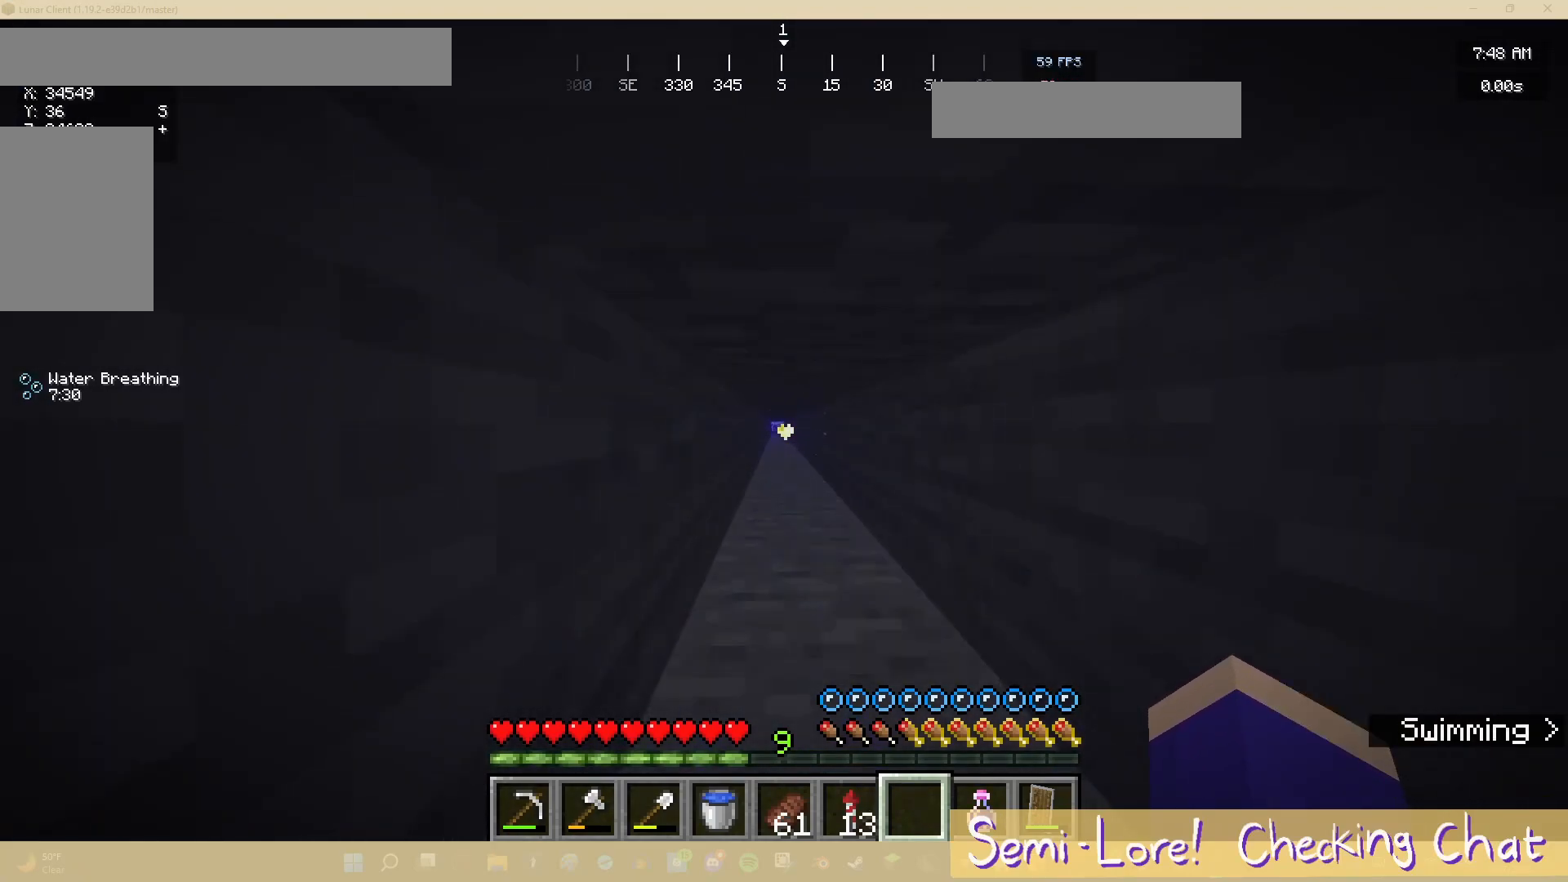
{"keys": ["w"], "mouse": [], "events": []}
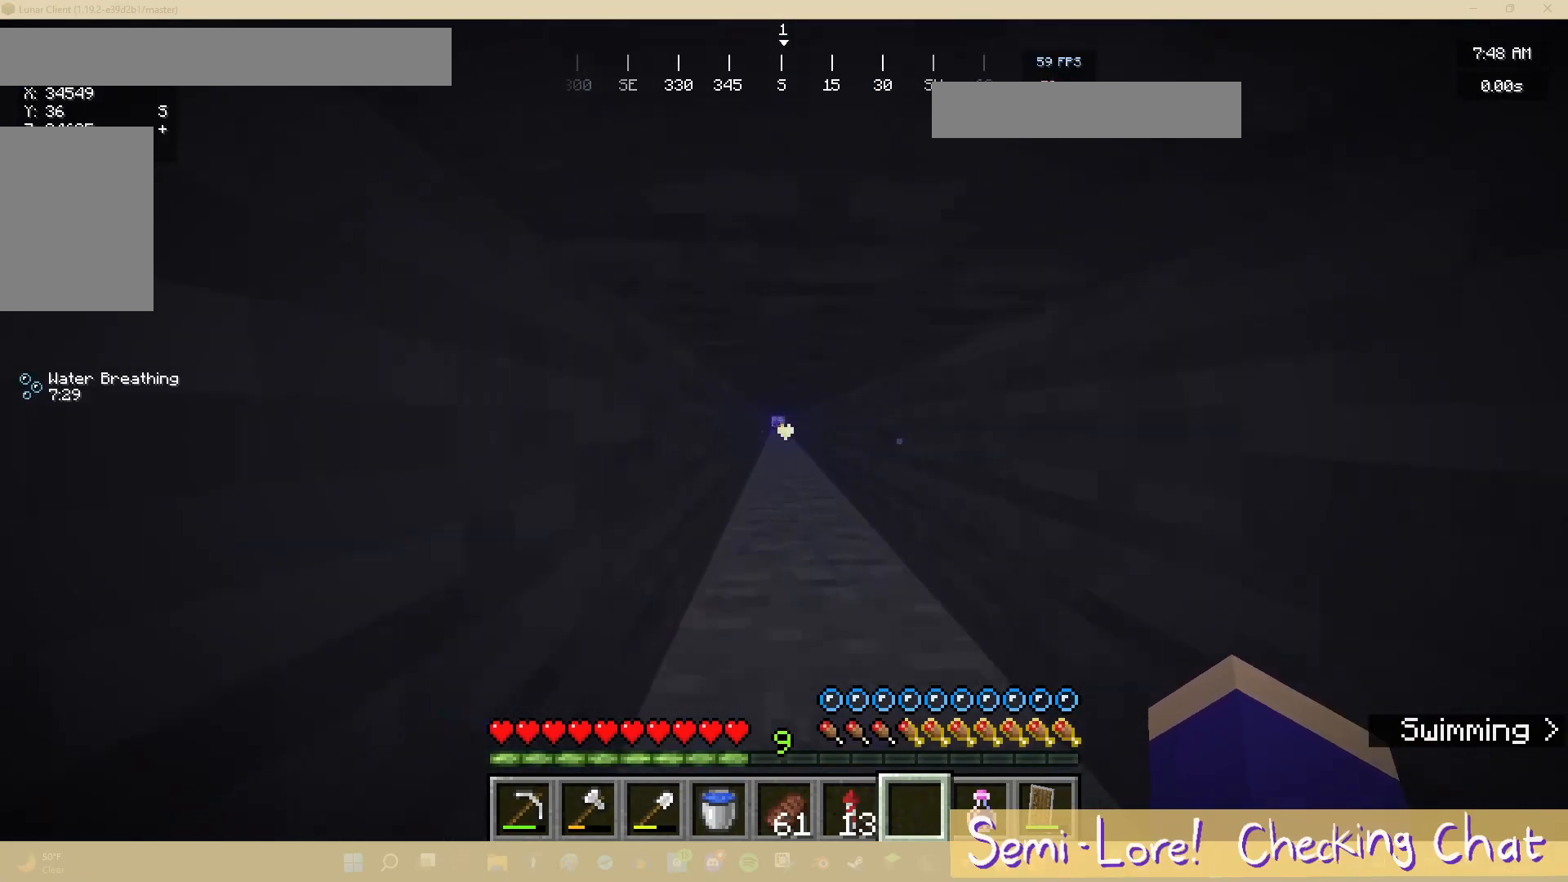
{"keys": ["w"], "mouse": [], "events": []}
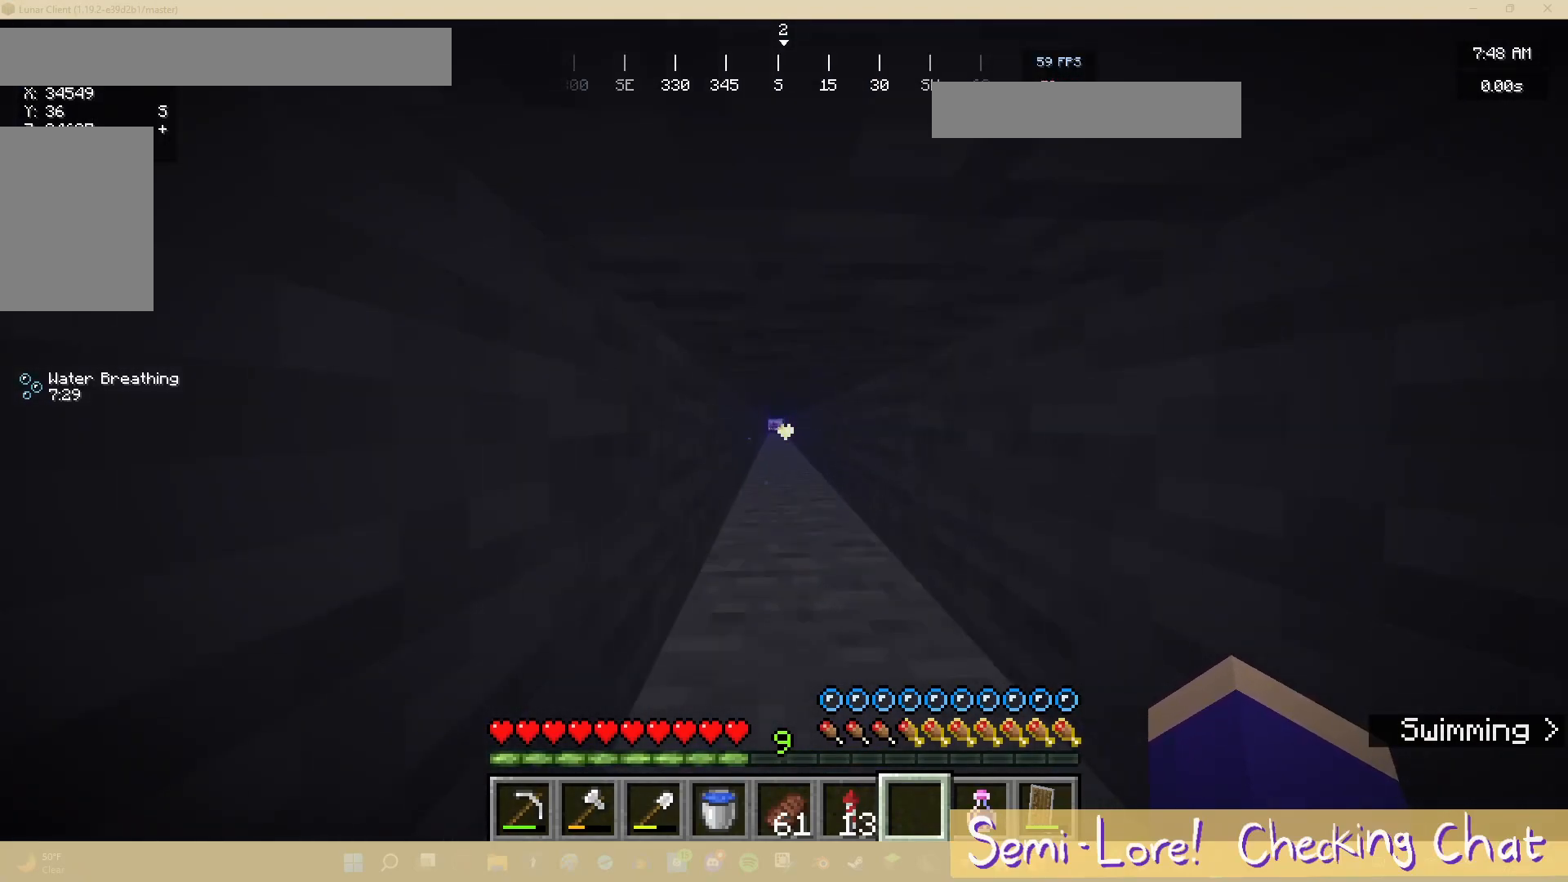
{"keys": ["w"], "mouse": [], "events": []}
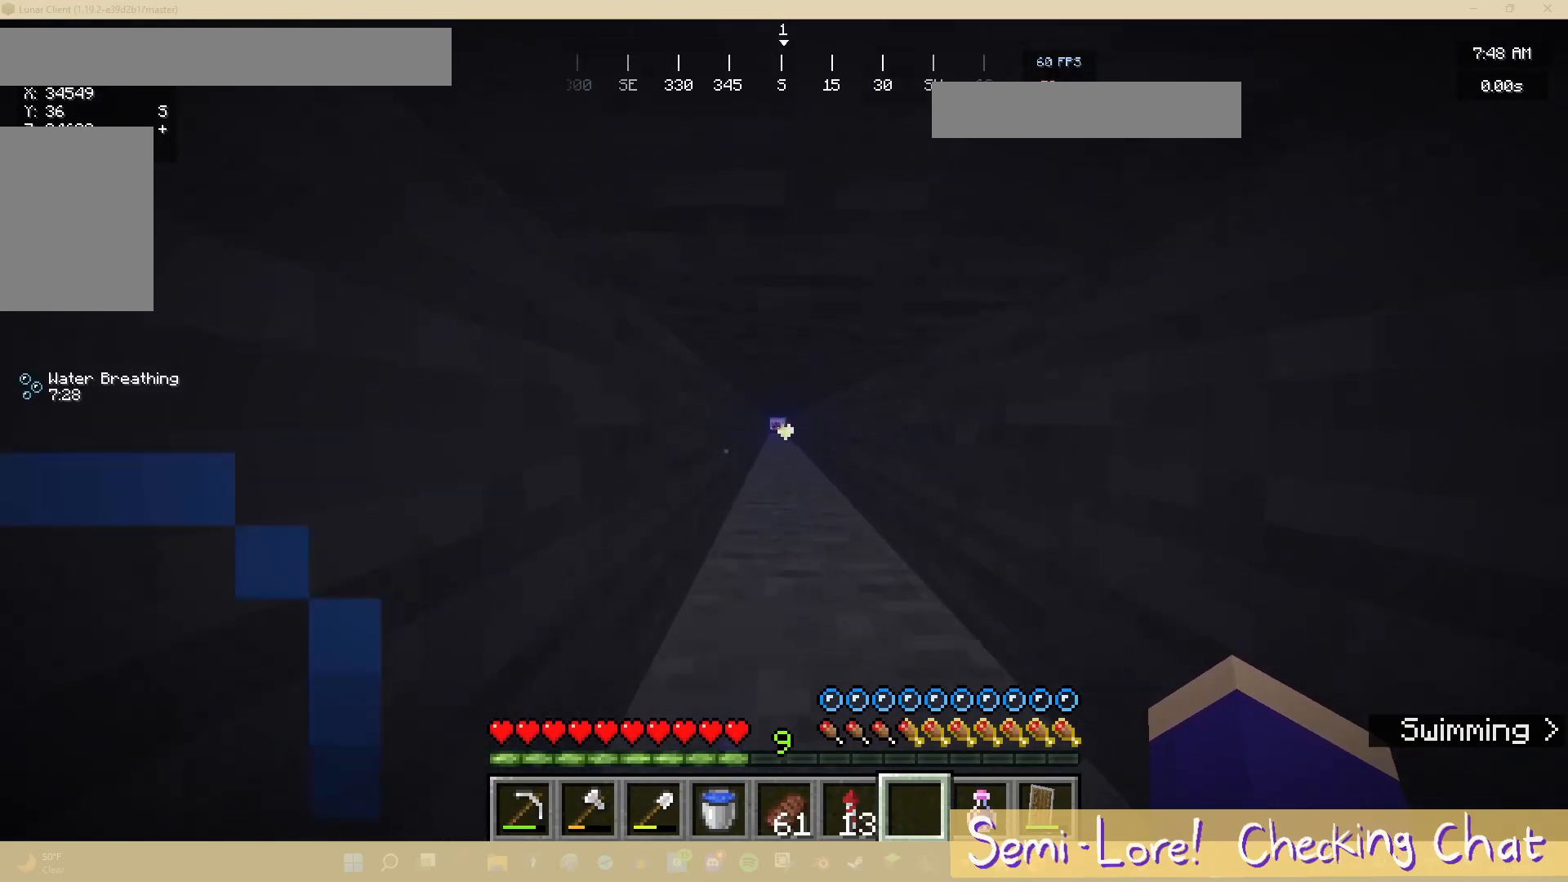
{"keys": ["w"], "mouse": [], "events": []}
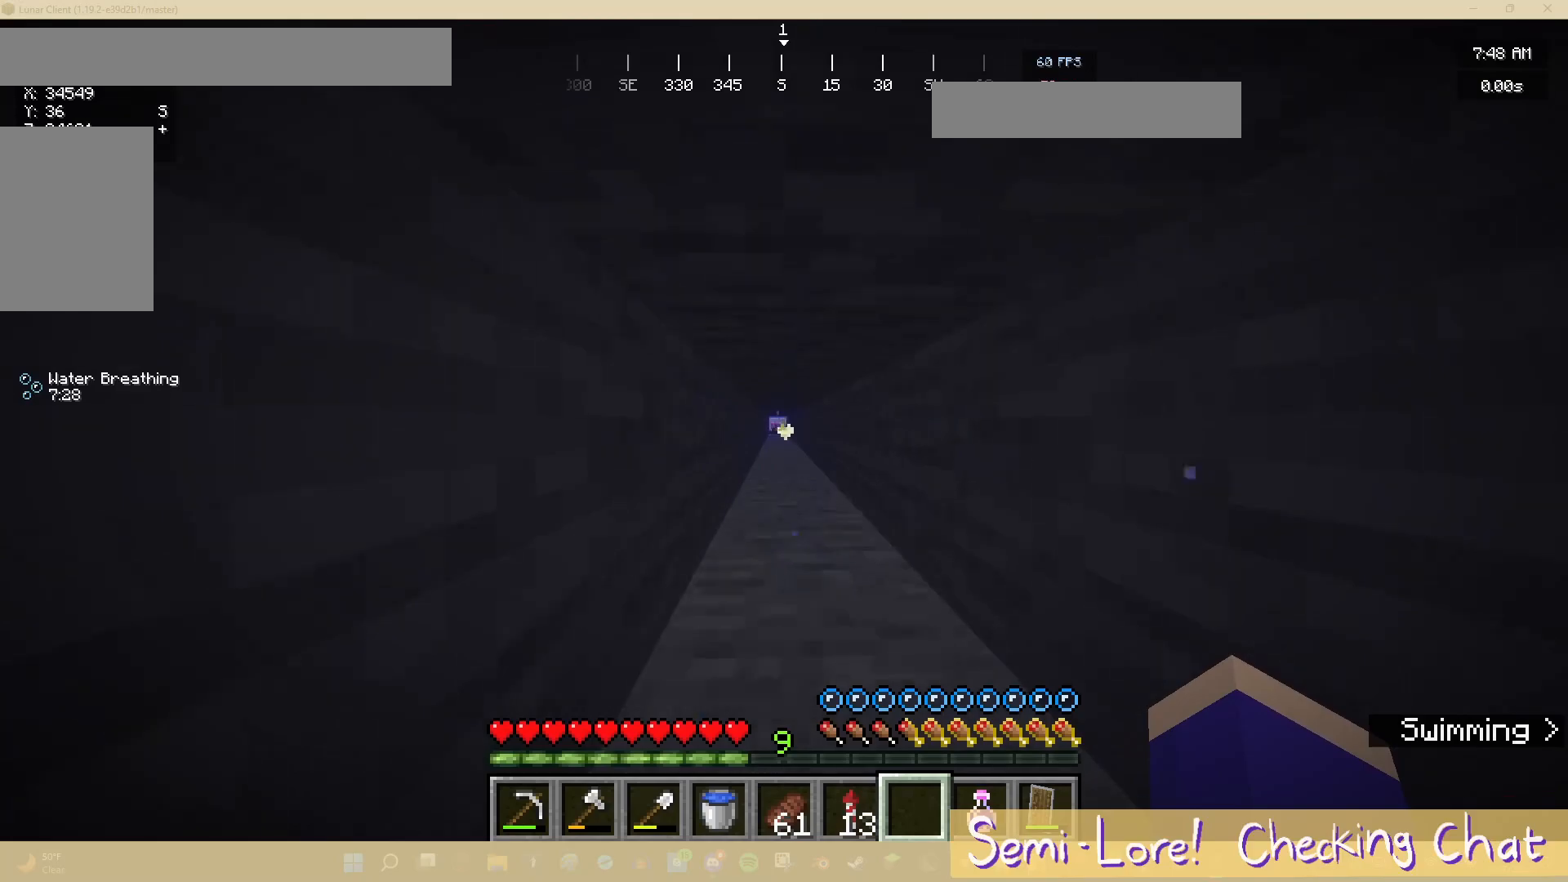
{"keys": ["w"], "mouse": [], "events": []}
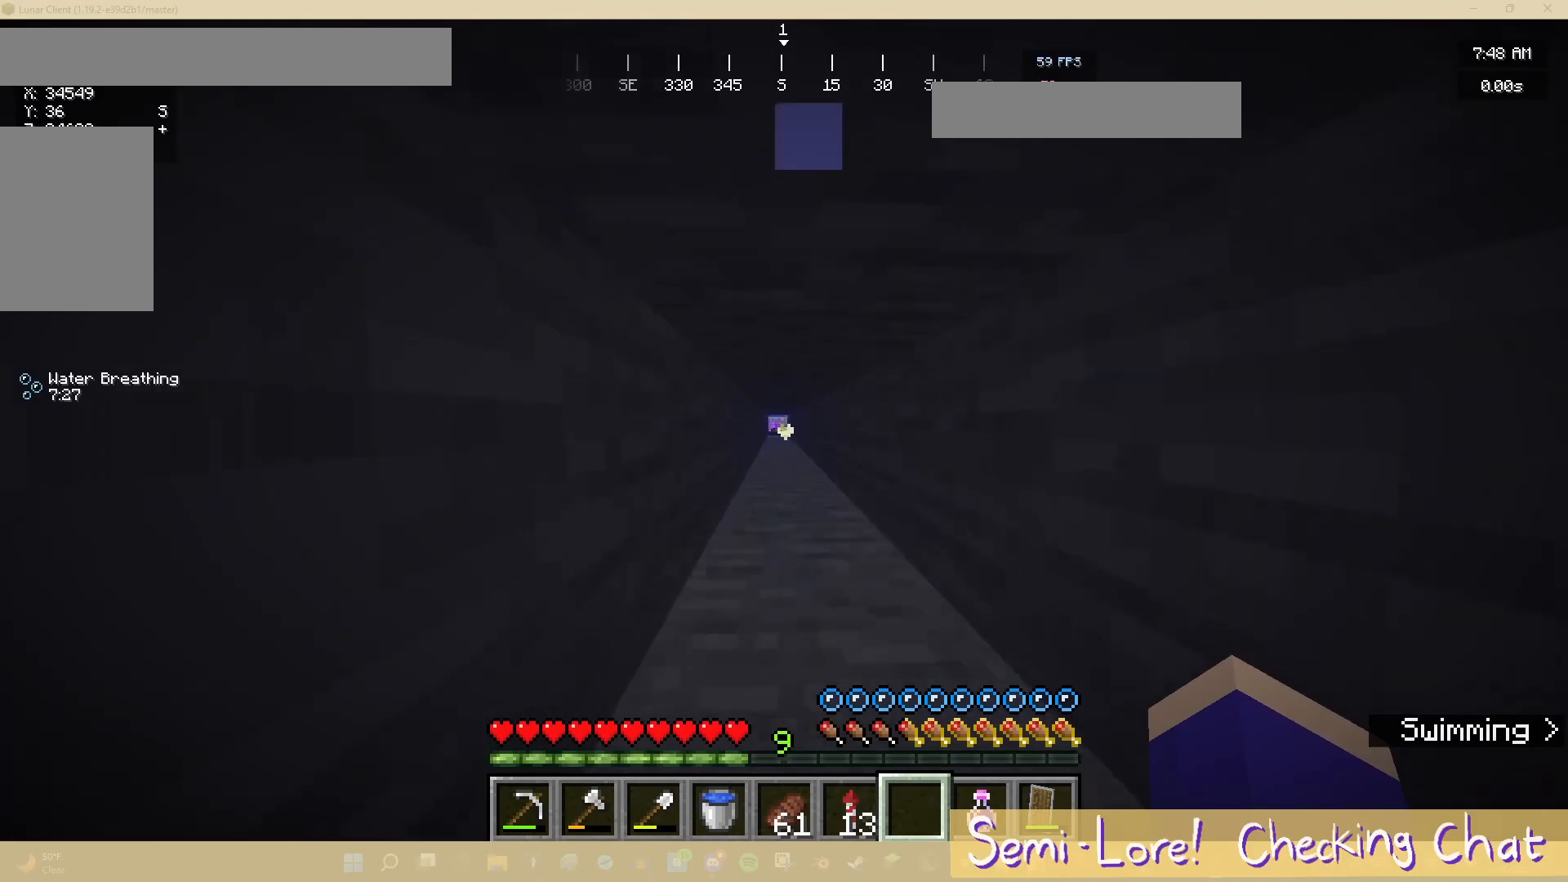
{"keys": ["w"], "mouse": [], "events": []}
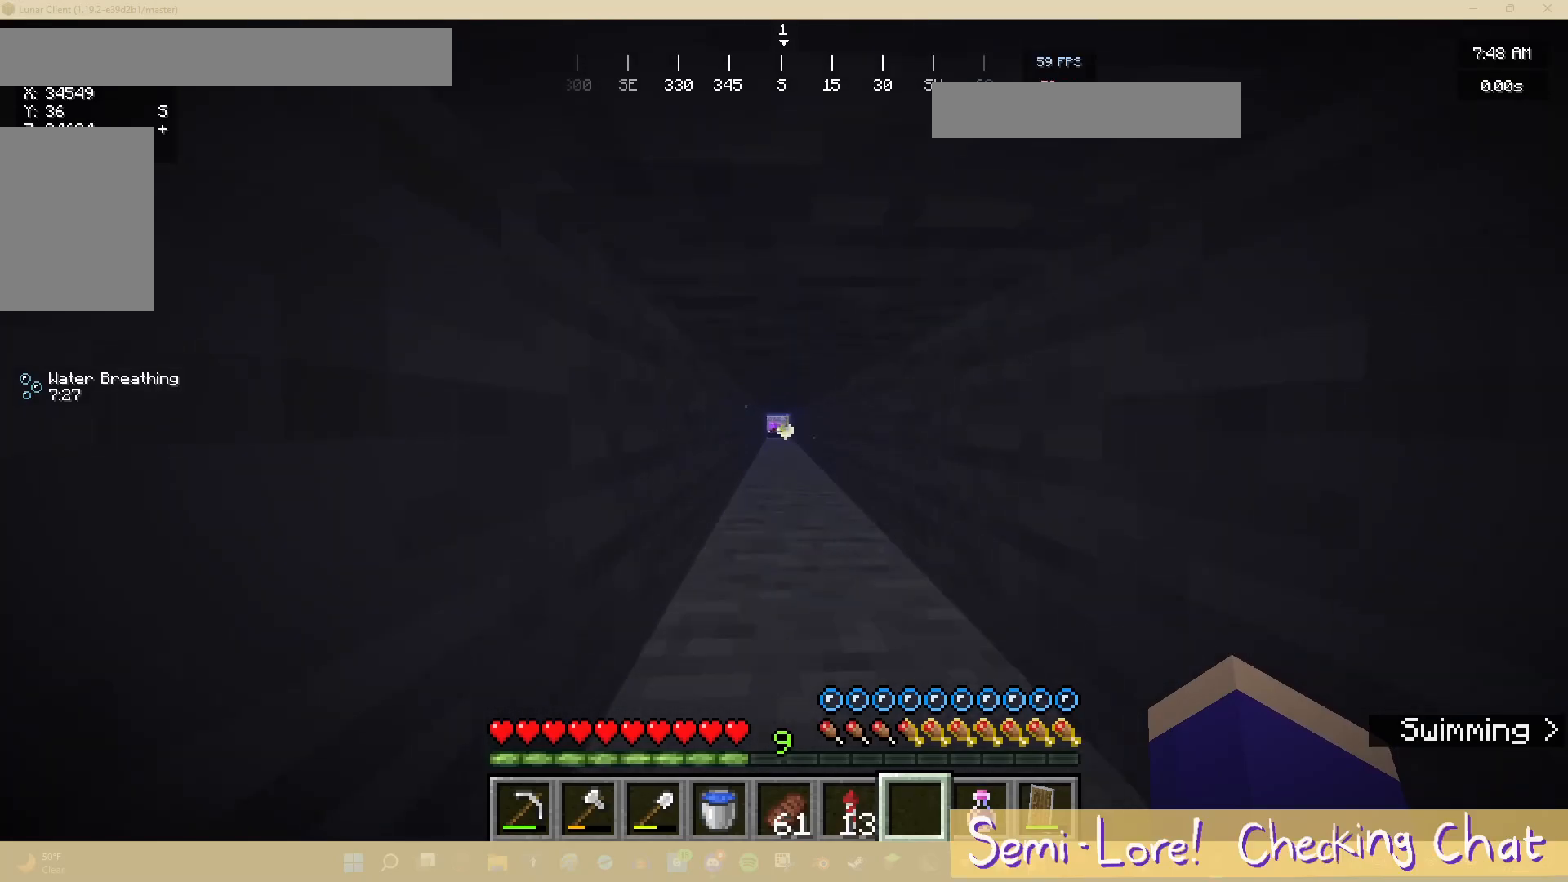
{"keys": ["w"], "mouse": [], "events": []}
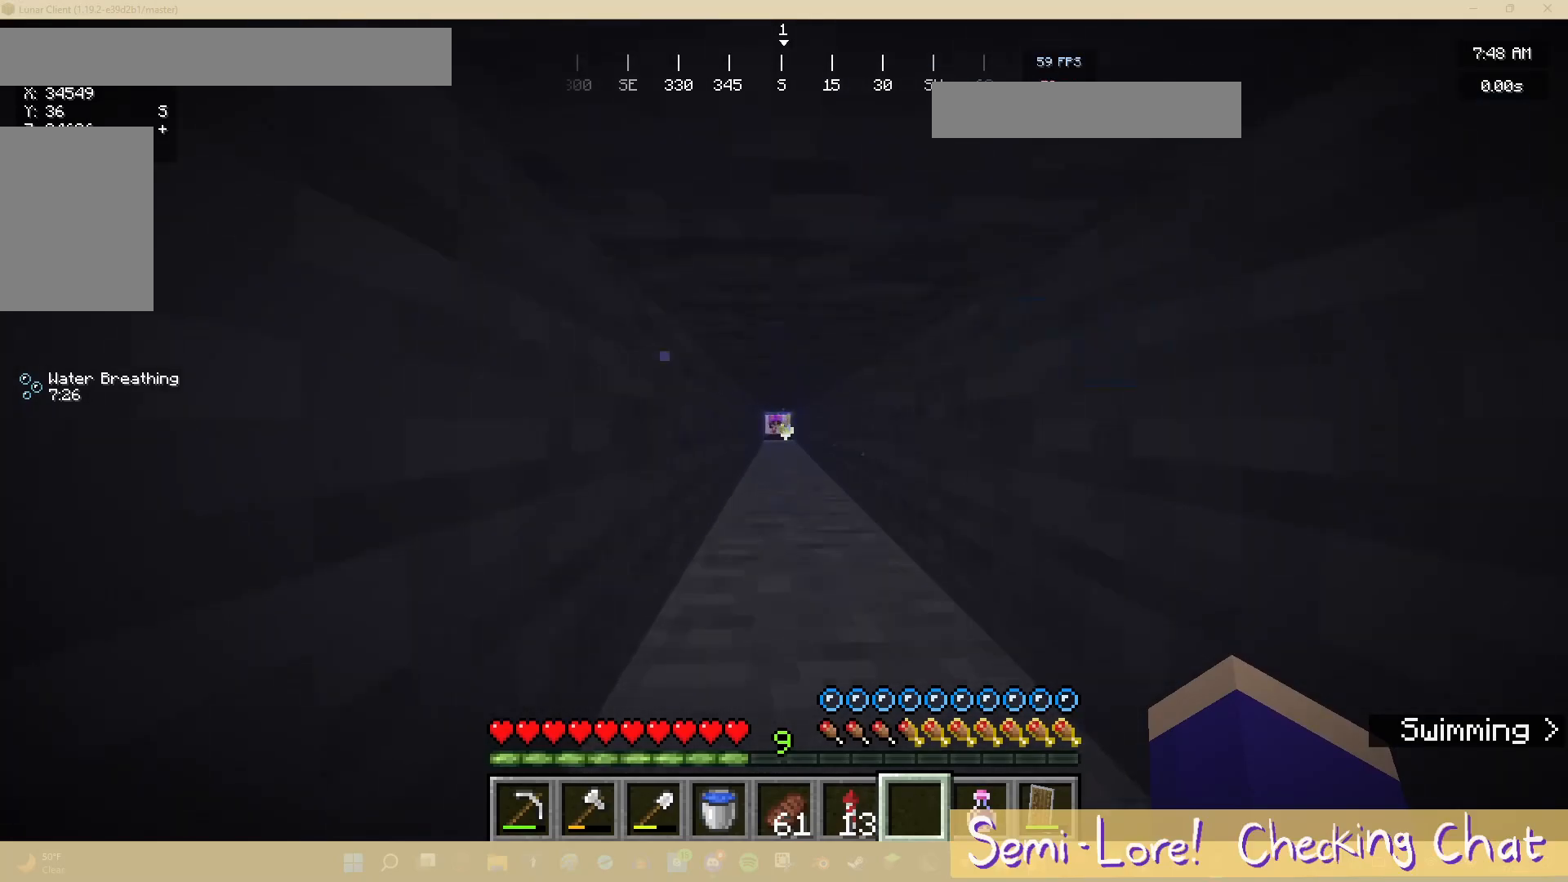
{"keys": ["w"], "mouse": [], "events": []}
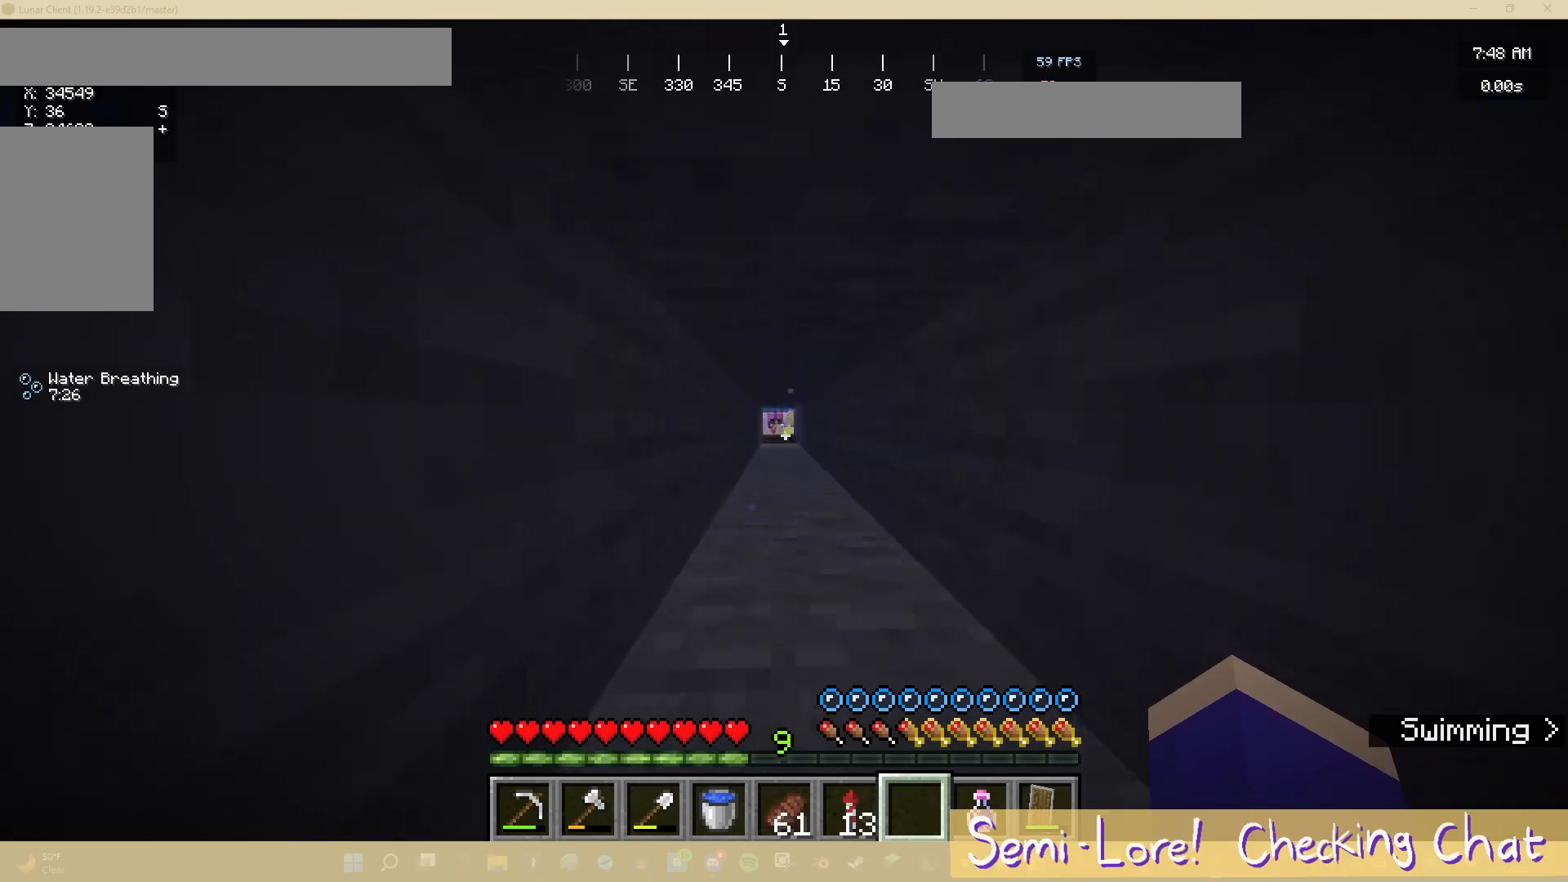
{"keys": ["w"], "mouse": [], "events": []}
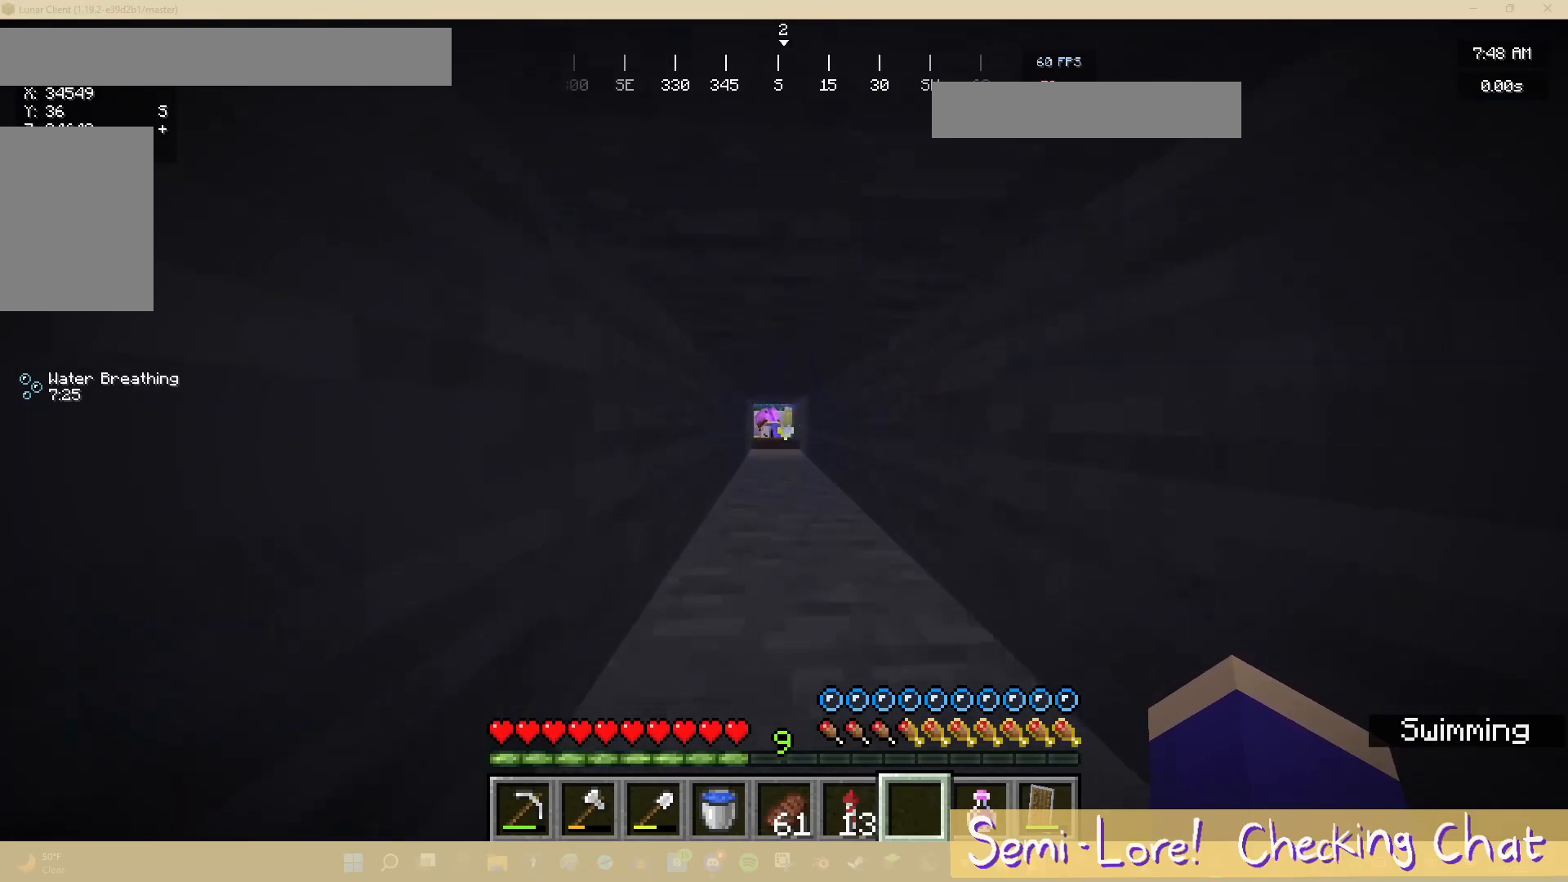
{"keys": ["w"], "mouse": [], "events": []}
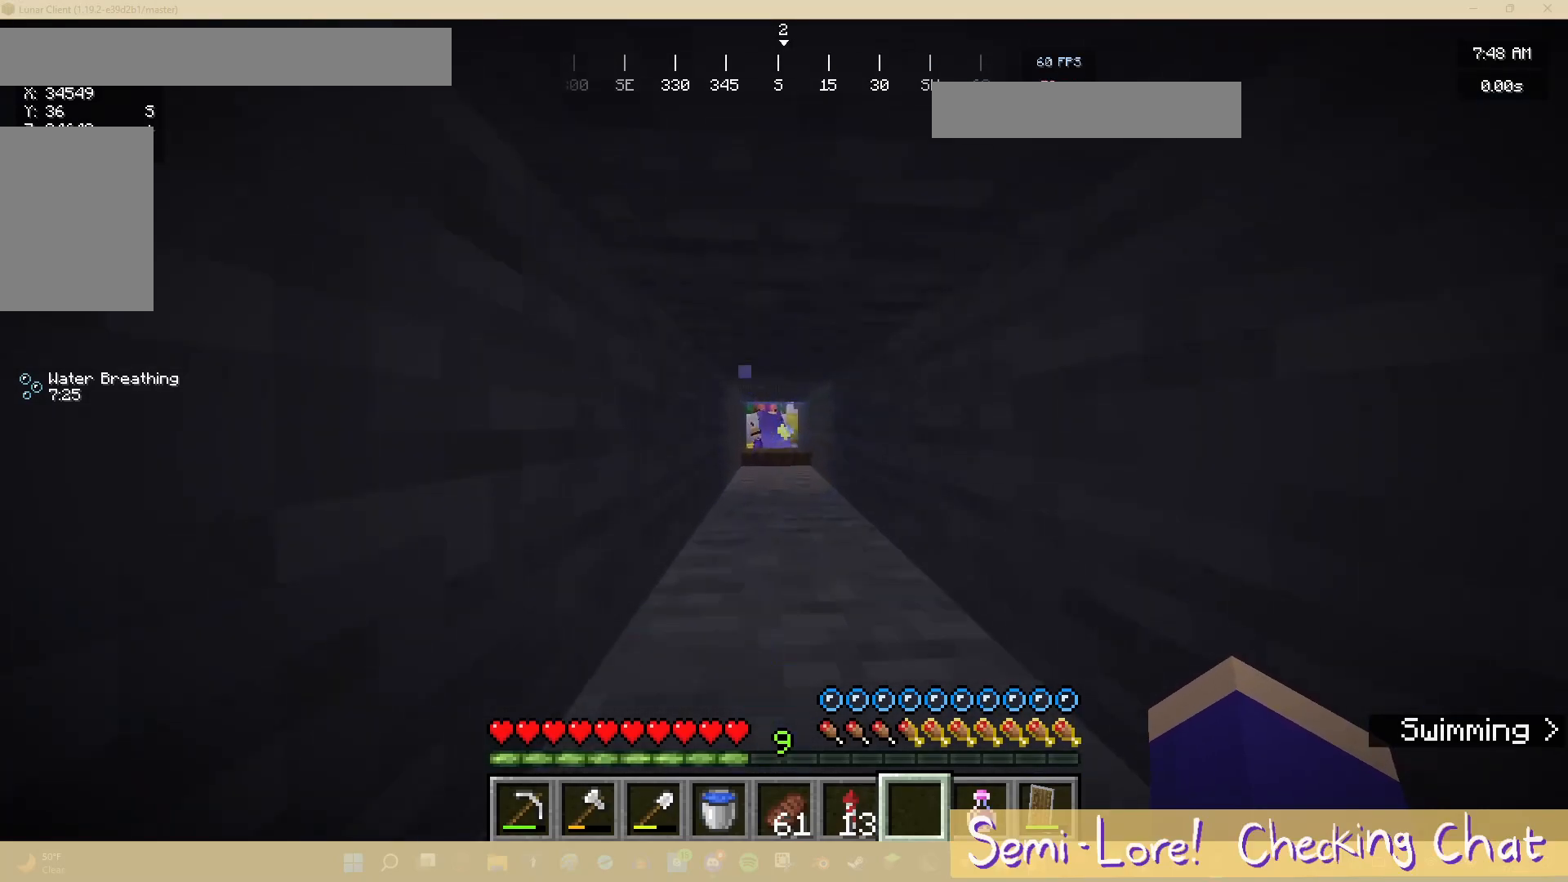
{"keys": ["w"], "mouse": [], "events": []}
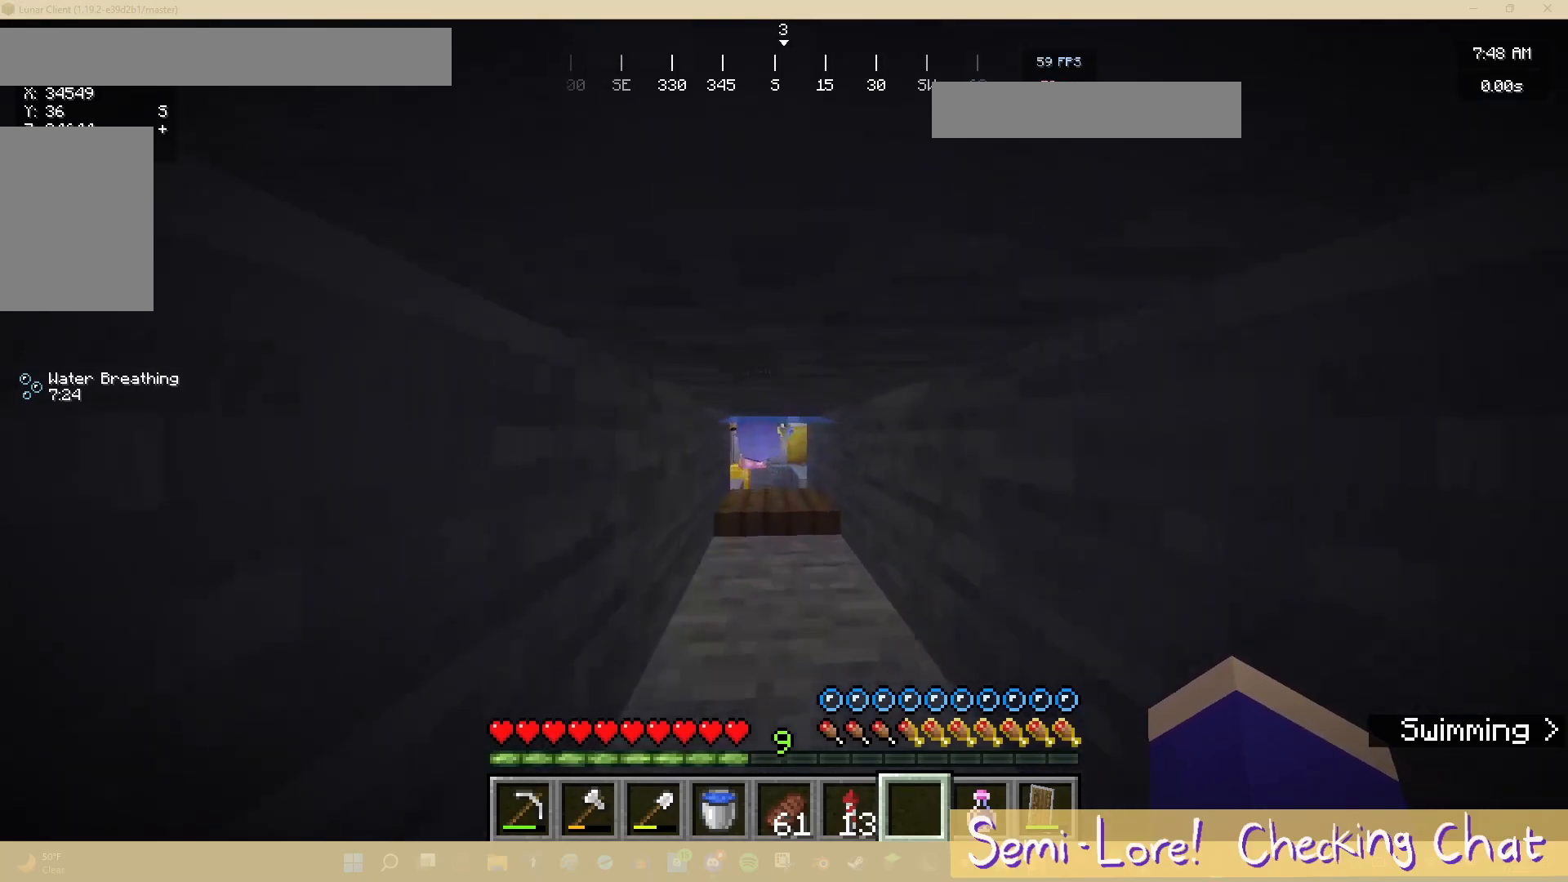
{"keys": ["w"], "mouse": [], "events": []}
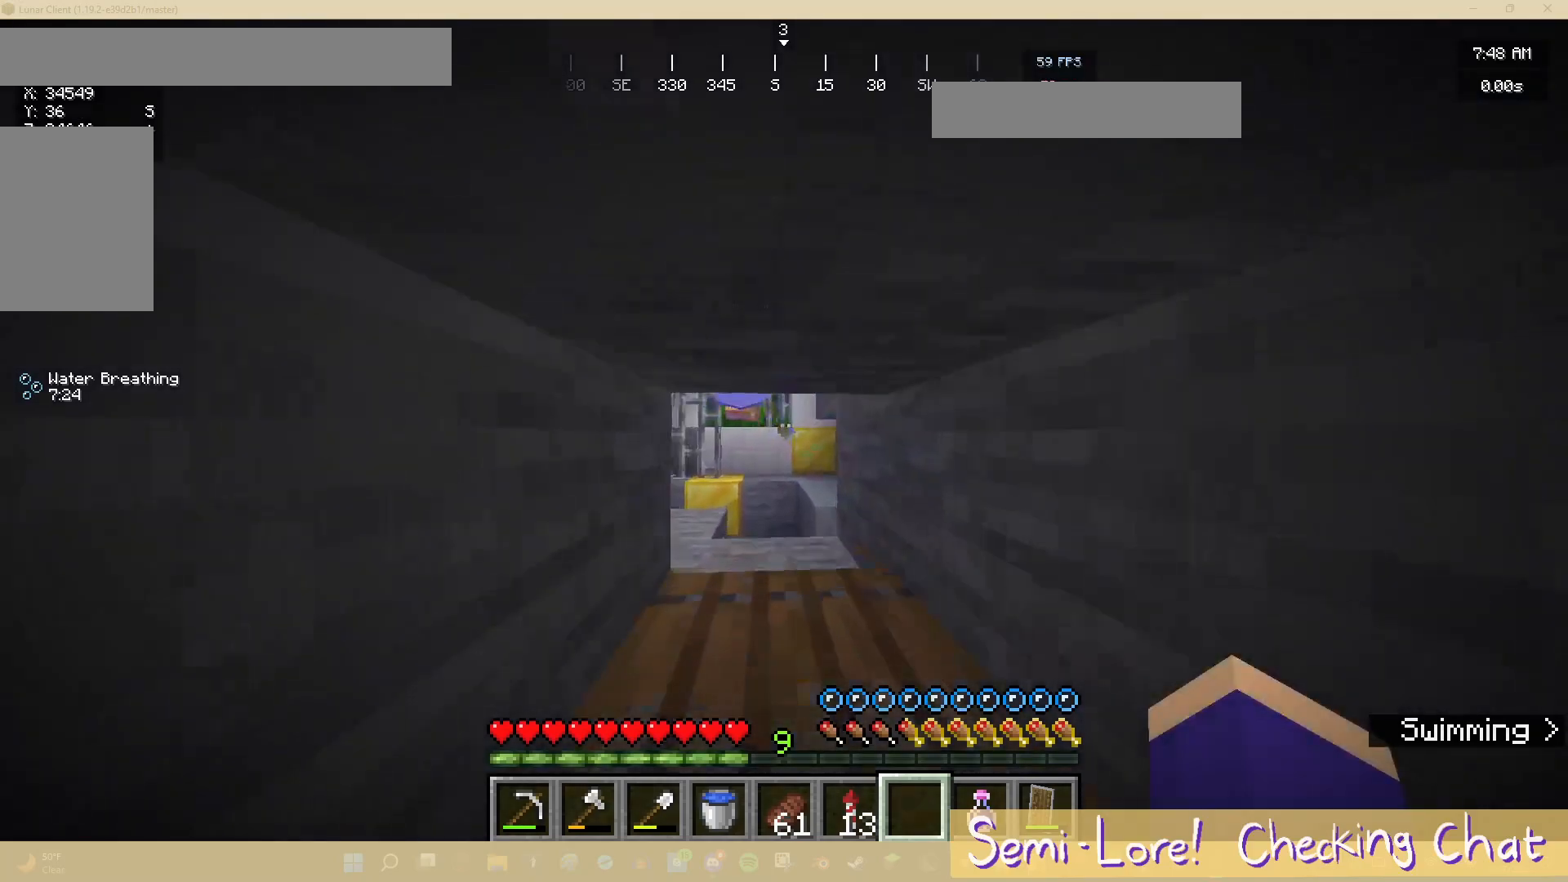
{"keys": ["w"], "mouse": [], "events": []}
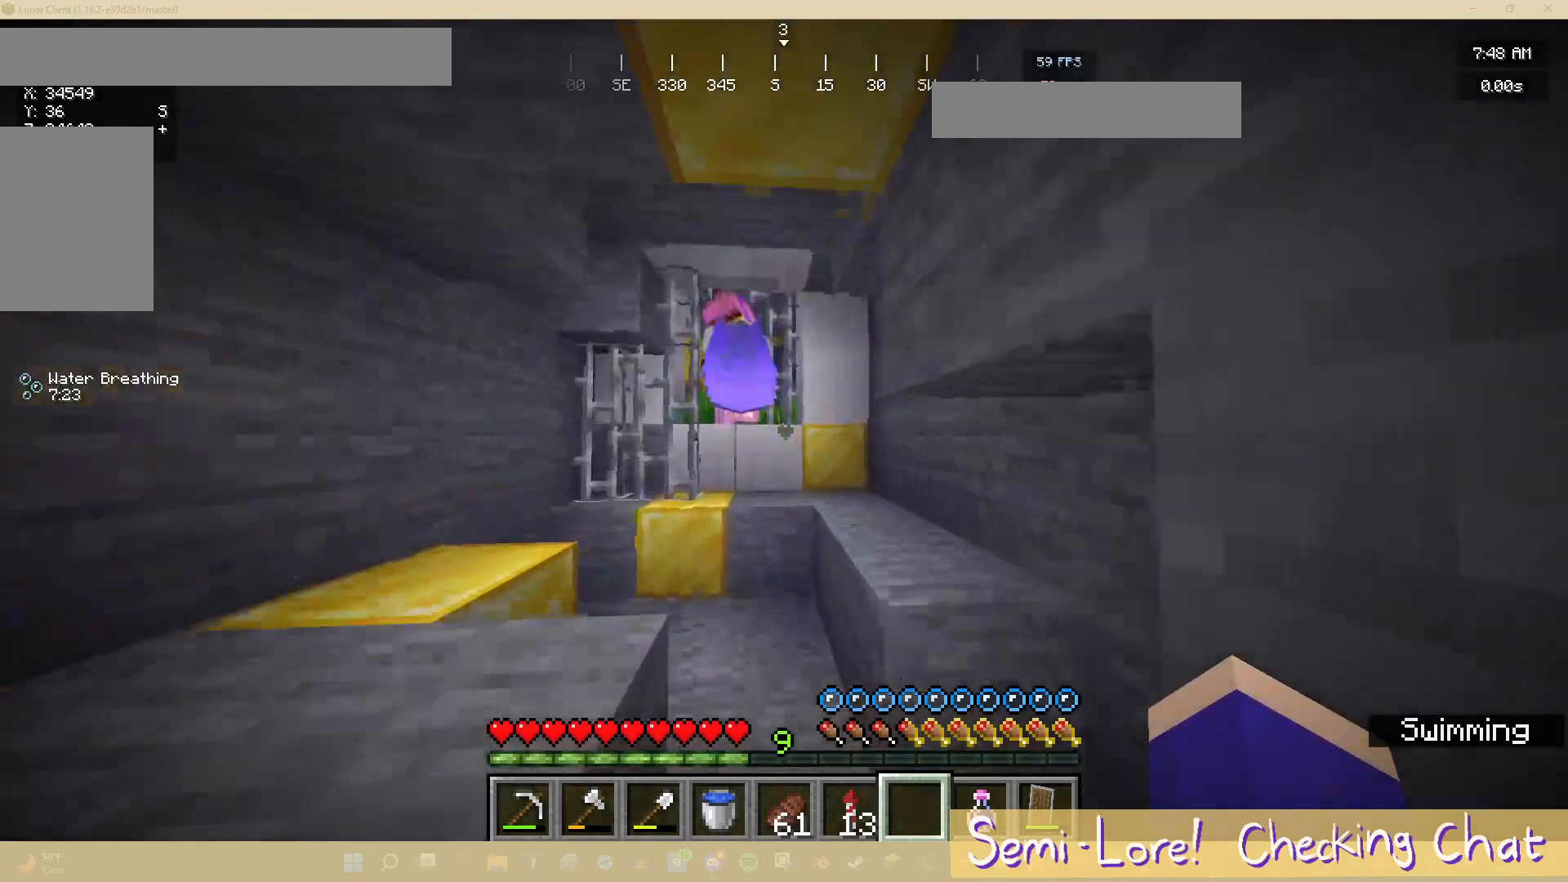
{"keys": [], "mouse": [], "events": [[133, "w", "up"]]}
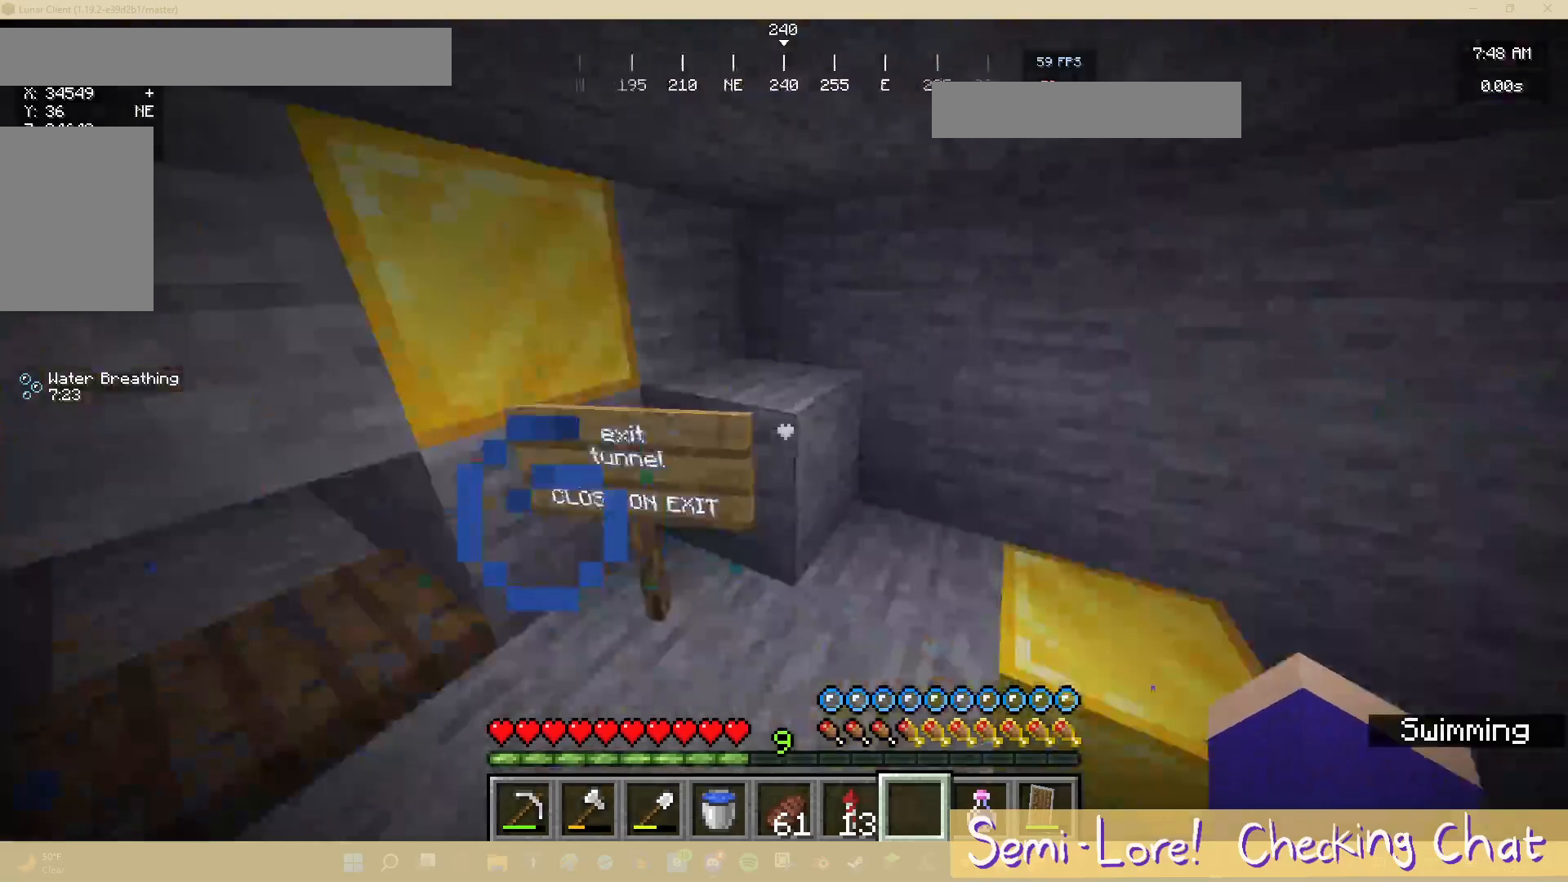
{"keys": [], "mouse": [], "events": []}
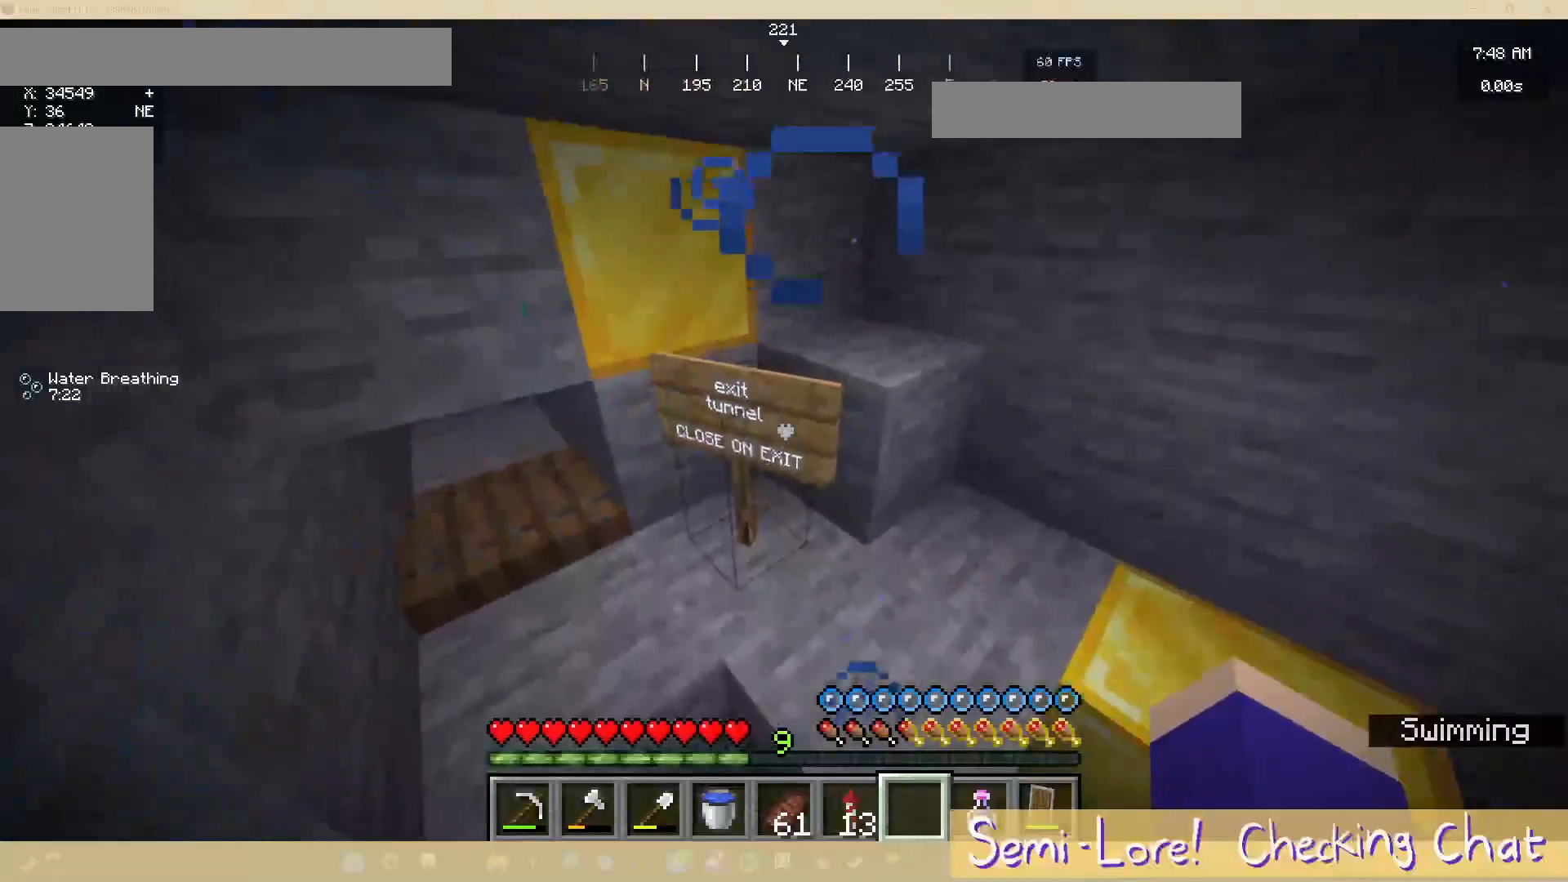
{"keys": ["w"], "mouse": [], "events": [[333, "w", "down"]]}
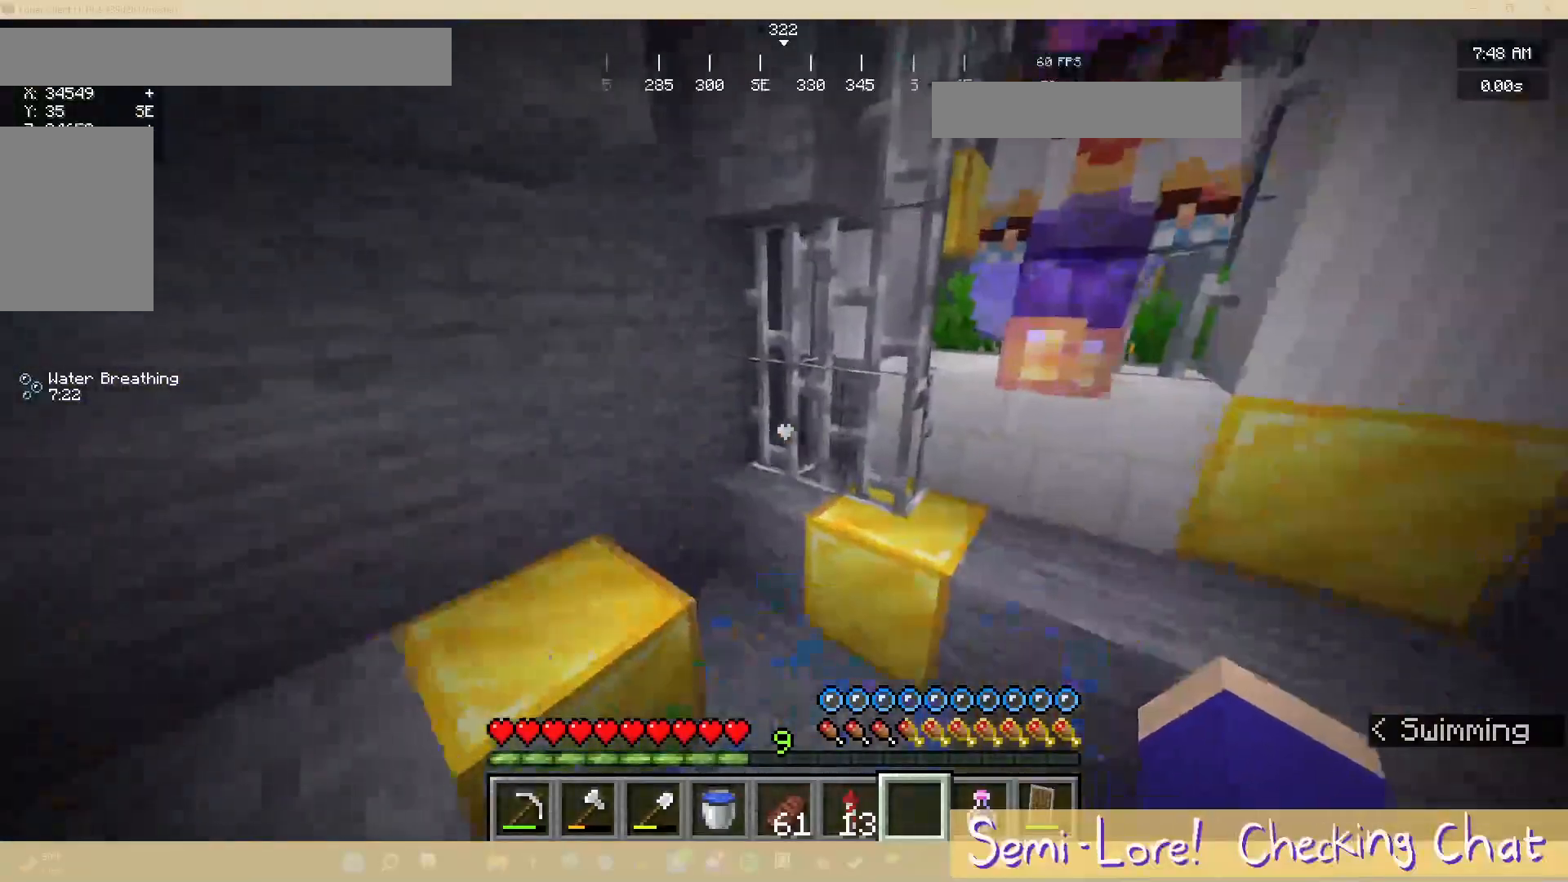
{"keys": [], "mouse": [], "events": [[200, "w", "up"]]}
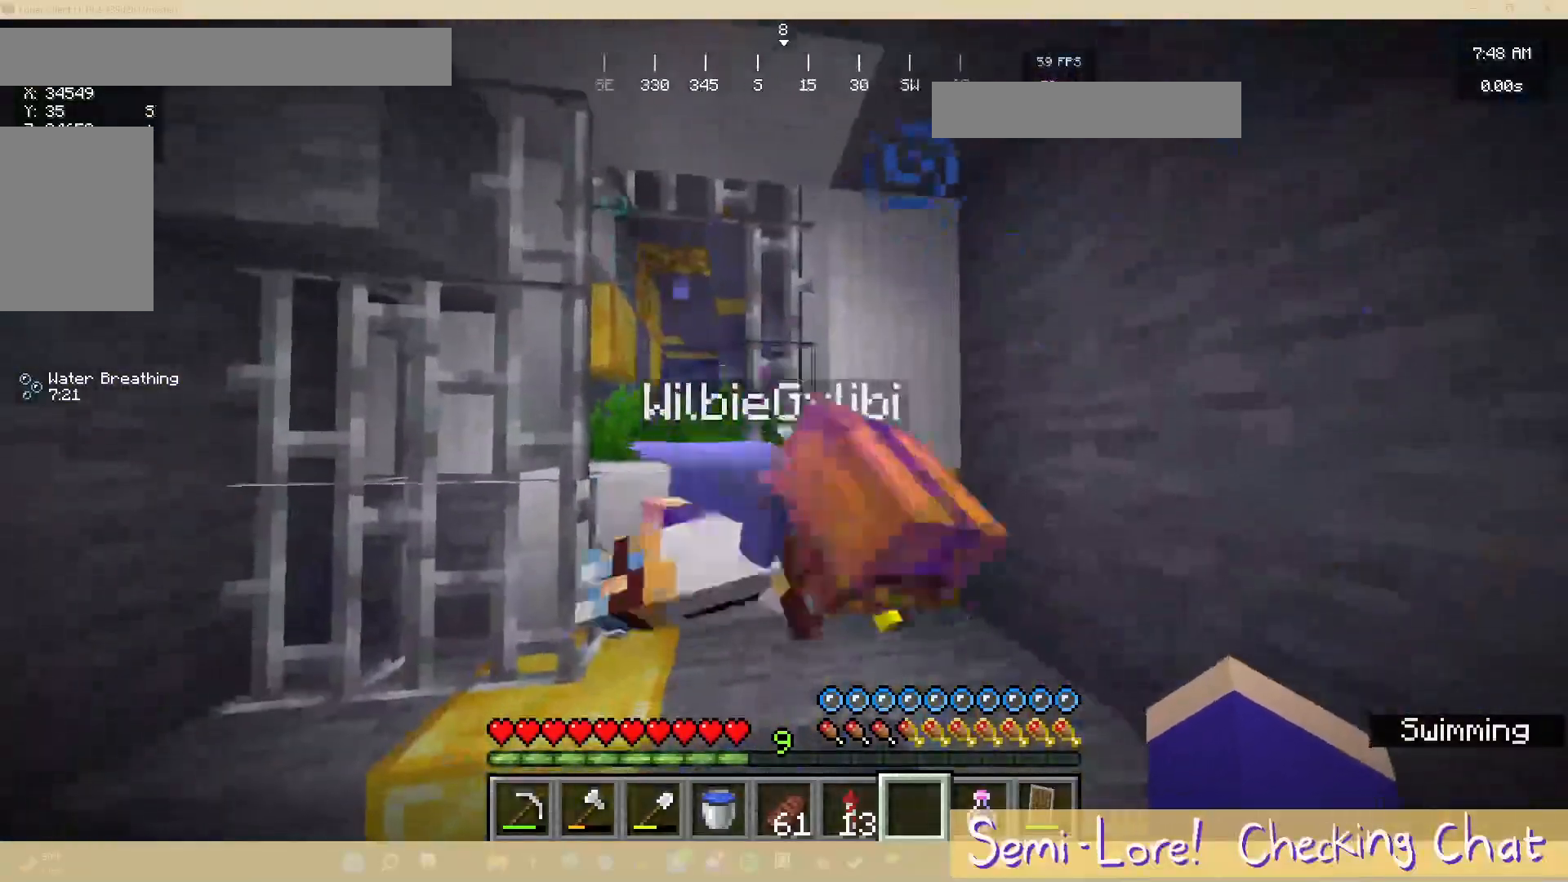
{"keys": [], "mouse": [], "events": []}
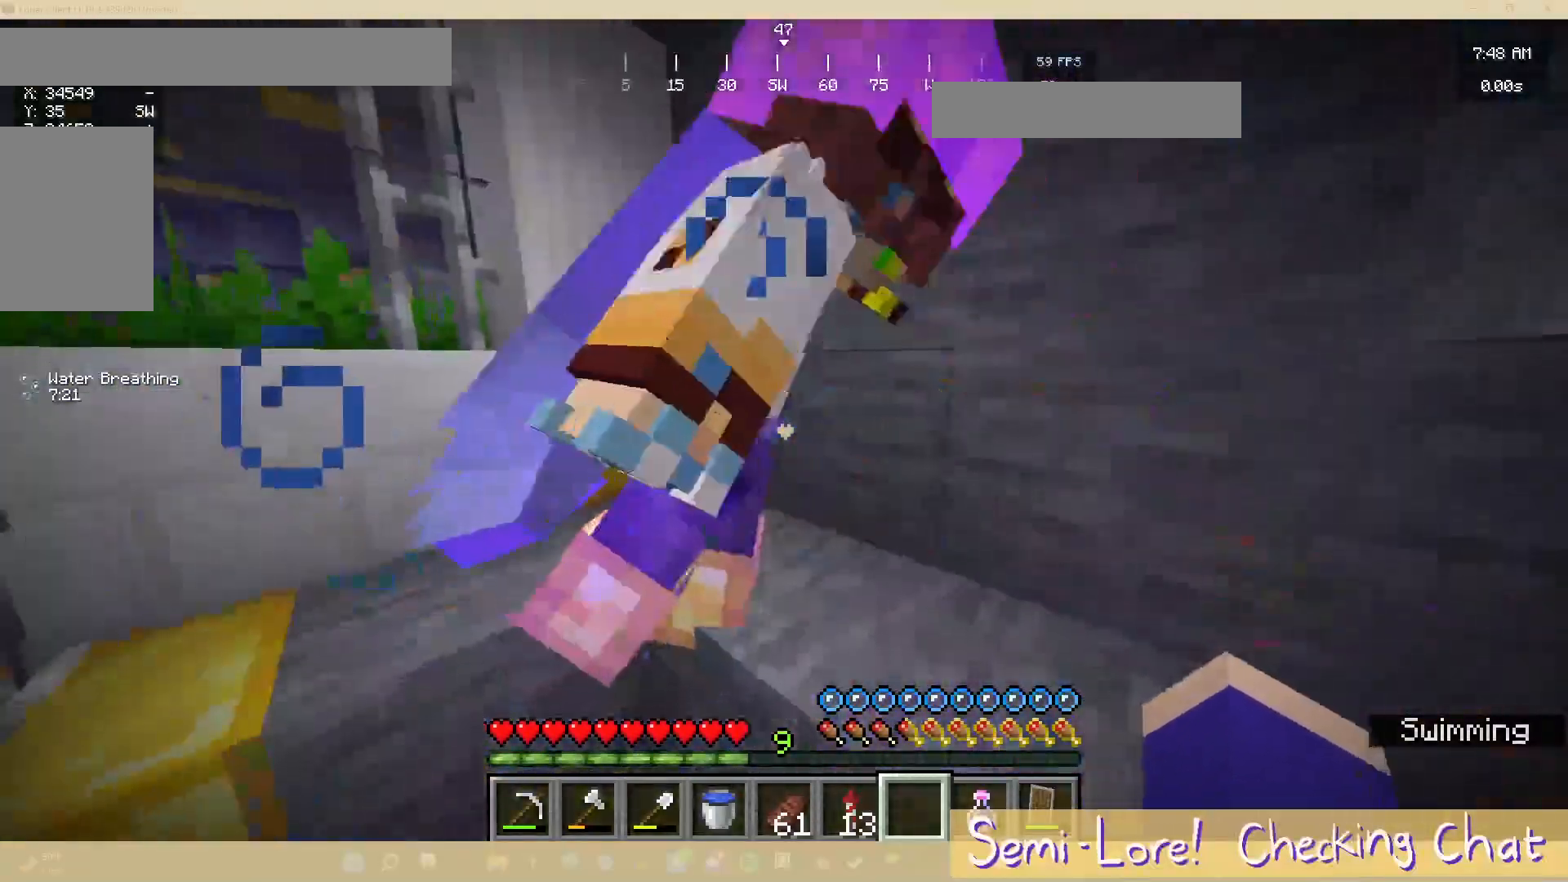
{"keys": [], "mouse": [], "events": [[17, "s", "down"], [450, "s", "up"]]}
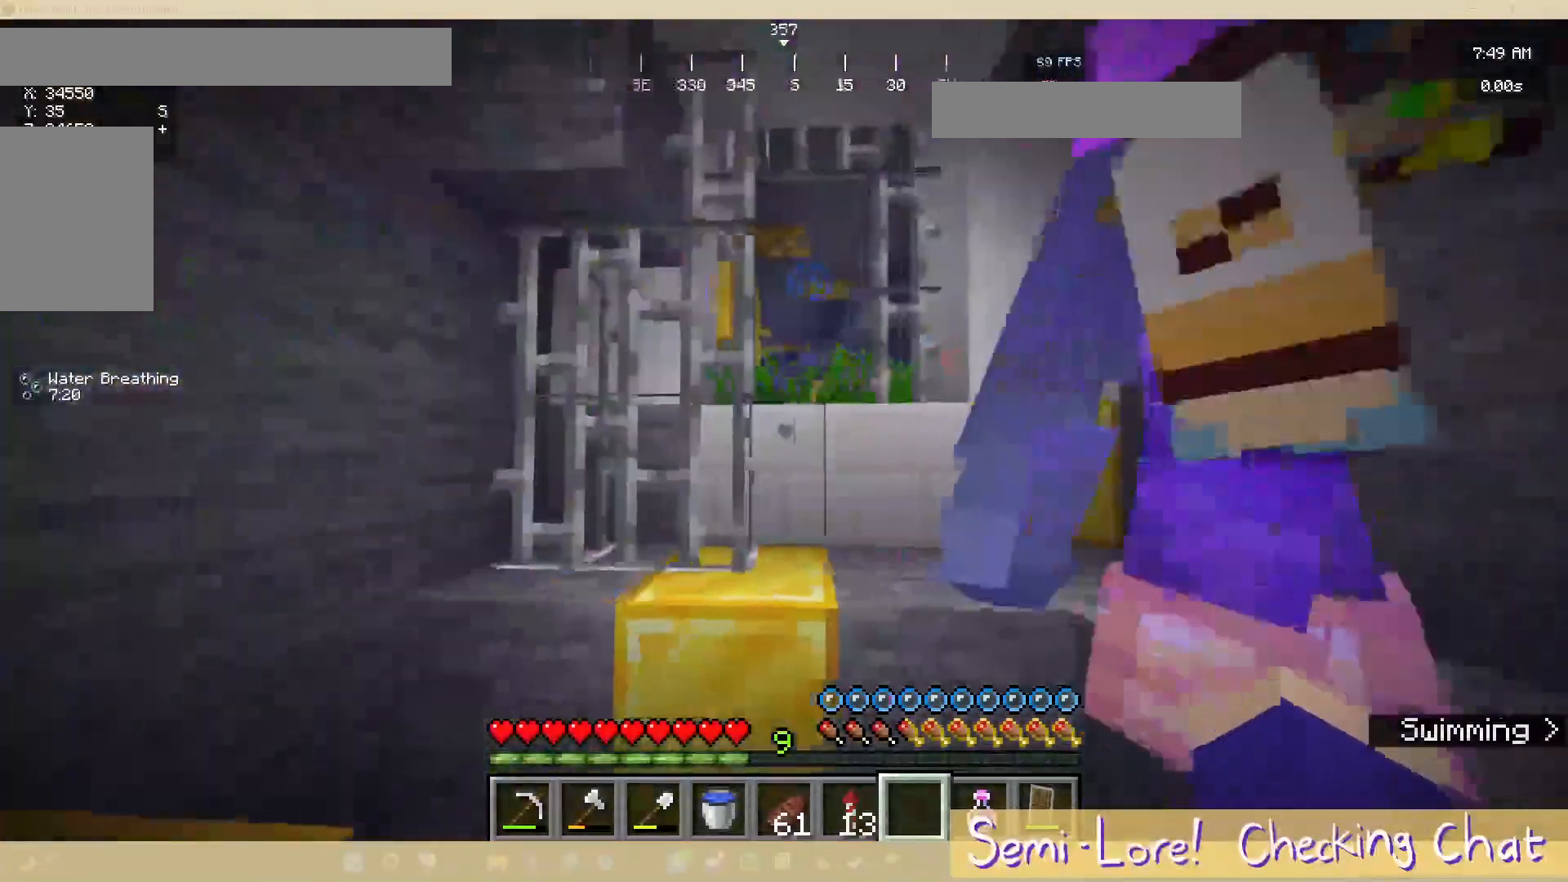
{"keys": [], "mouse": [], "events": []}
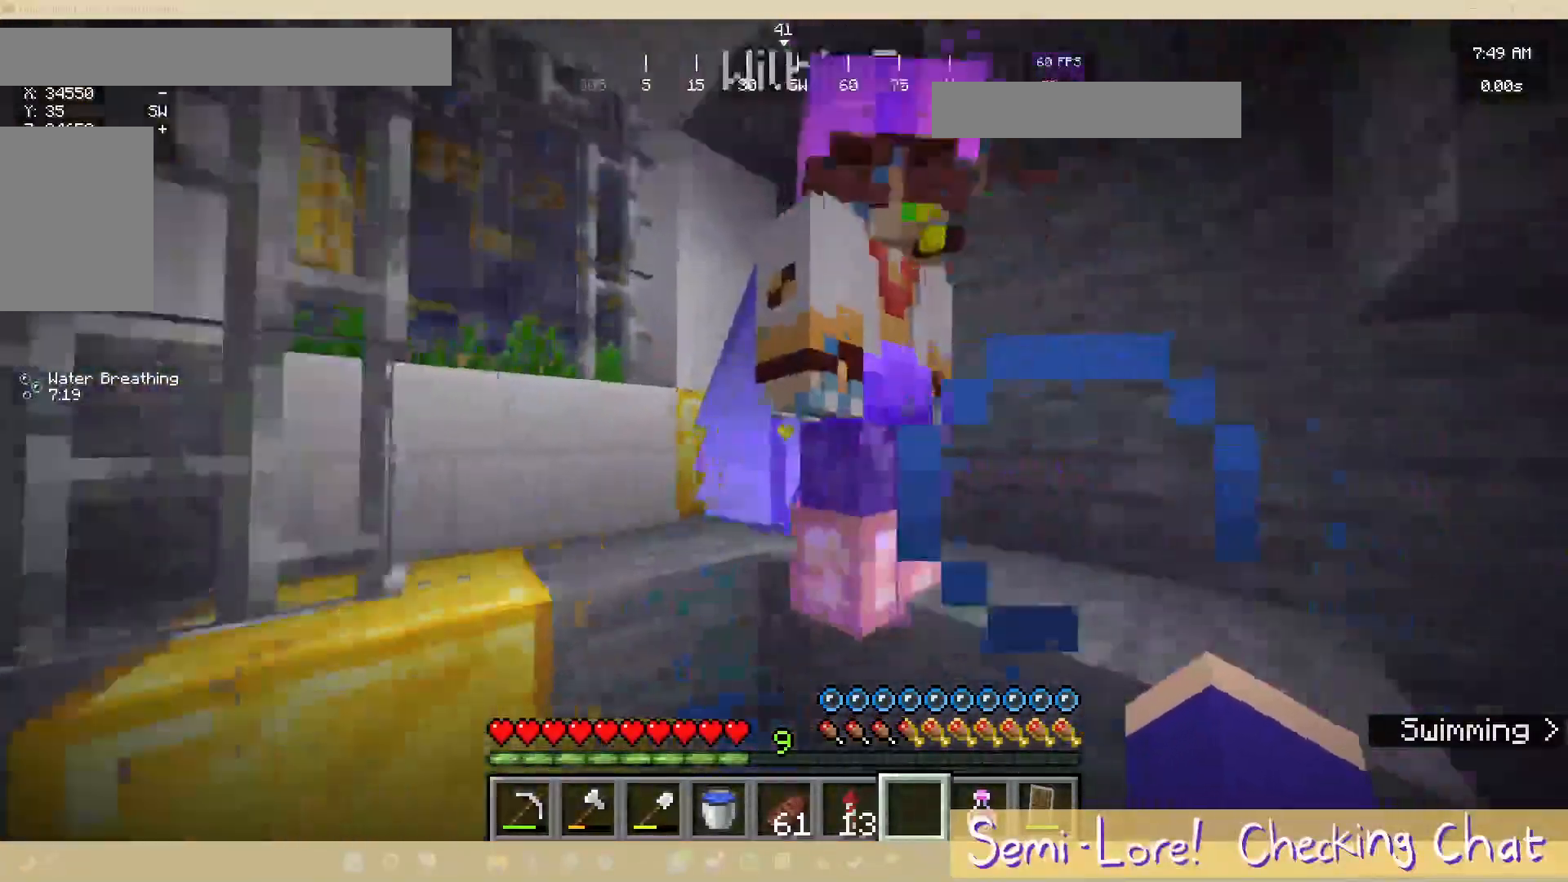
{"keys": [], "mouse": [], "events": []}
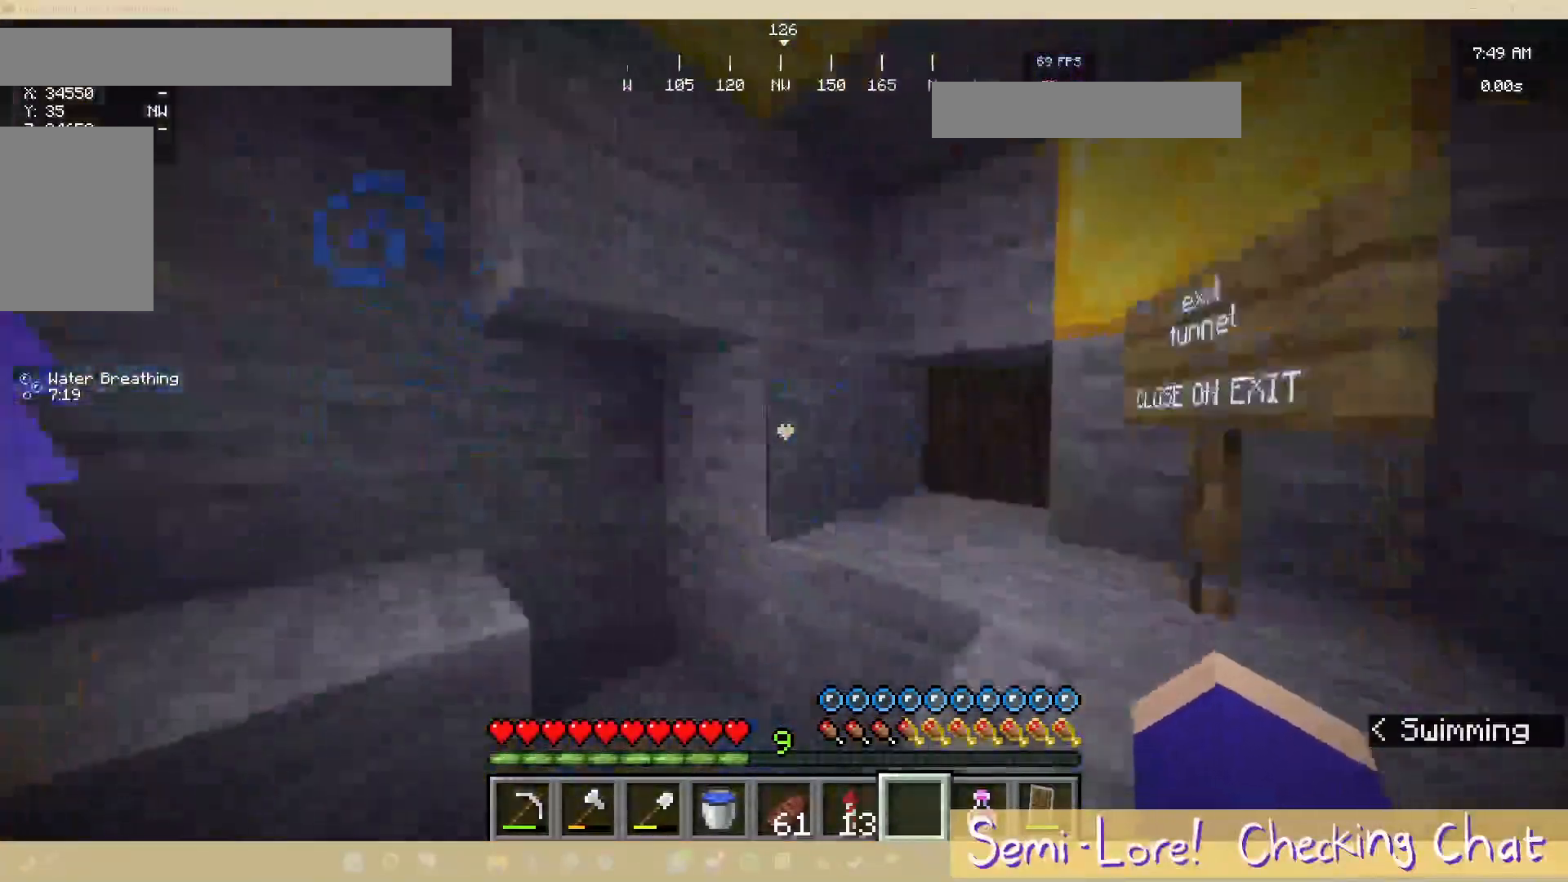
{"keys": [], "mouse": [], "events": []}
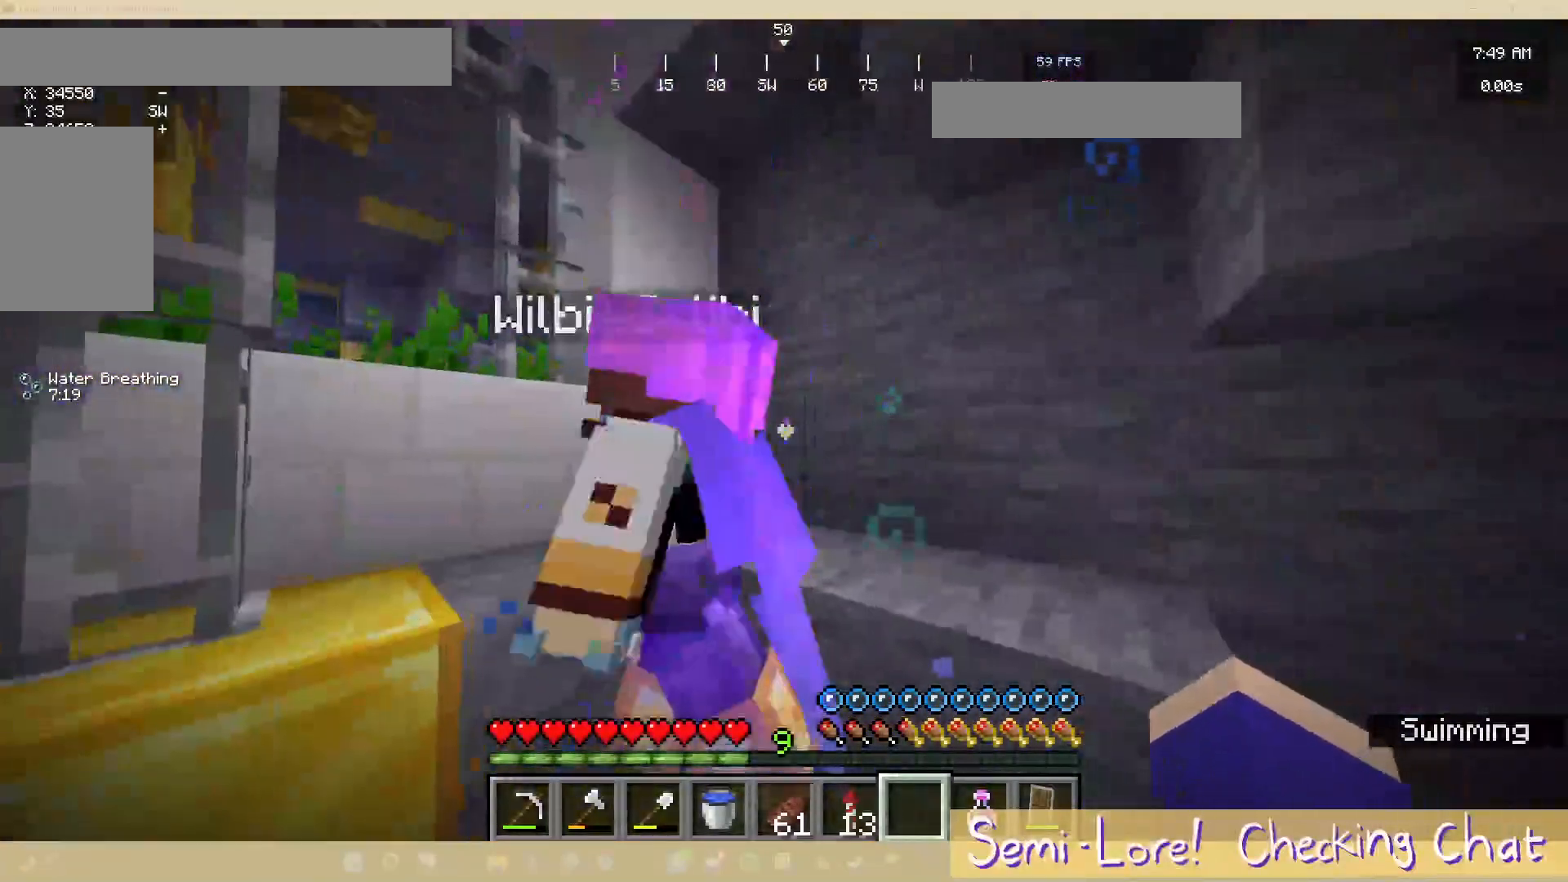
{"keys": ["w"], "mouse": [], "events": [[183, "w", "down"]]}